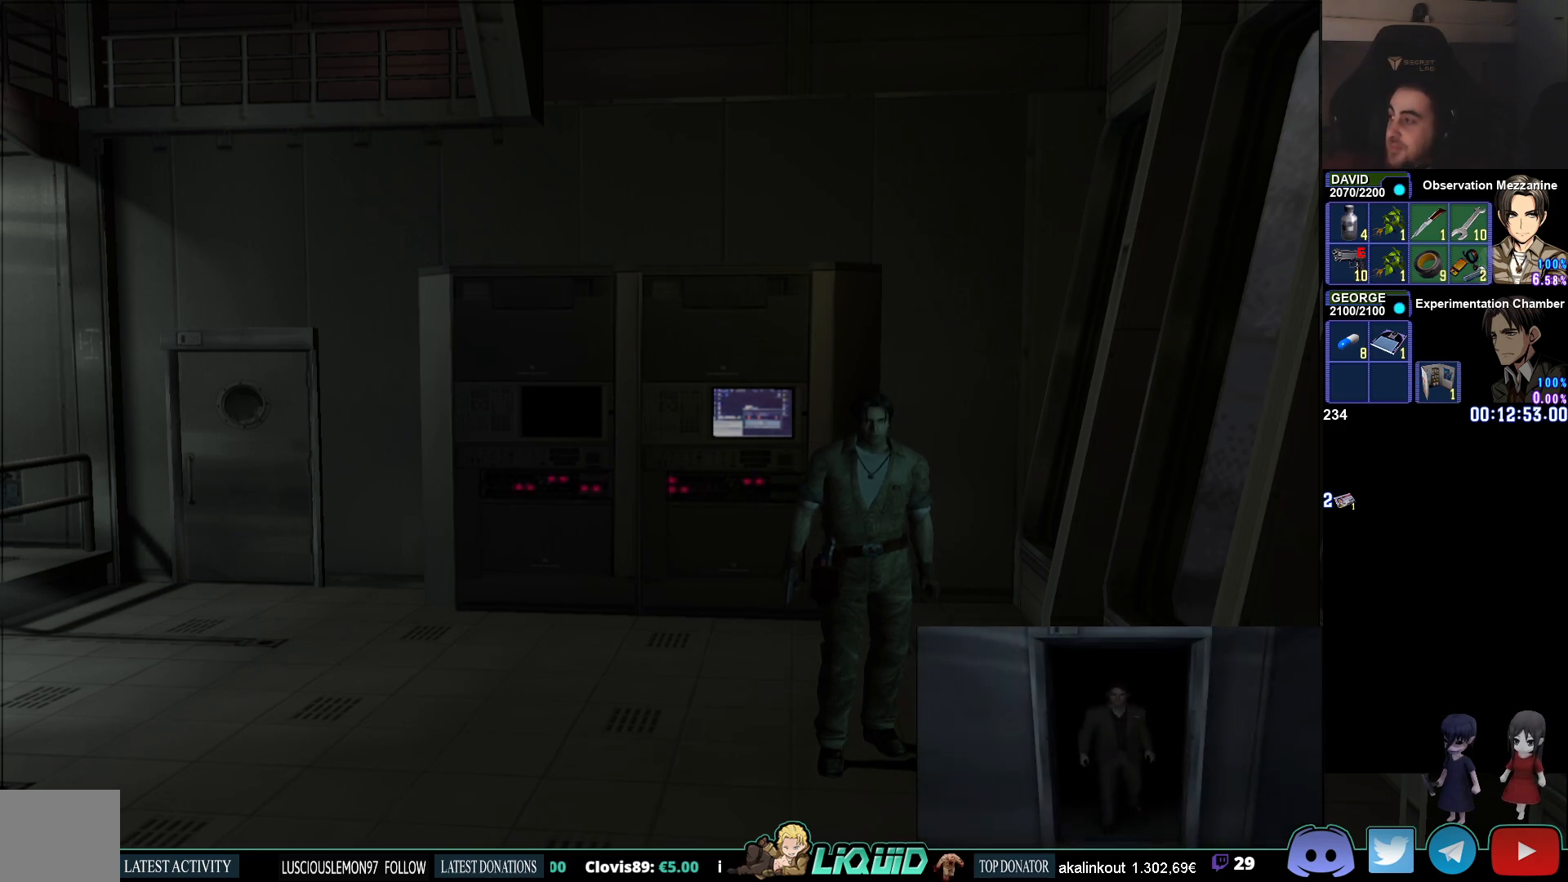
Gameplay with a controller (PlayStation layout); each line is a JSON object with the inputs held at the frame after it. "events" lists button and stick changes between this image and that frame as [ms after this image, input, new state], when the widget could be followed in between.
{"buttons": [], "left_stick": "left", "right_stick": "center", "events": [[500, "left_stick", "left"]]}
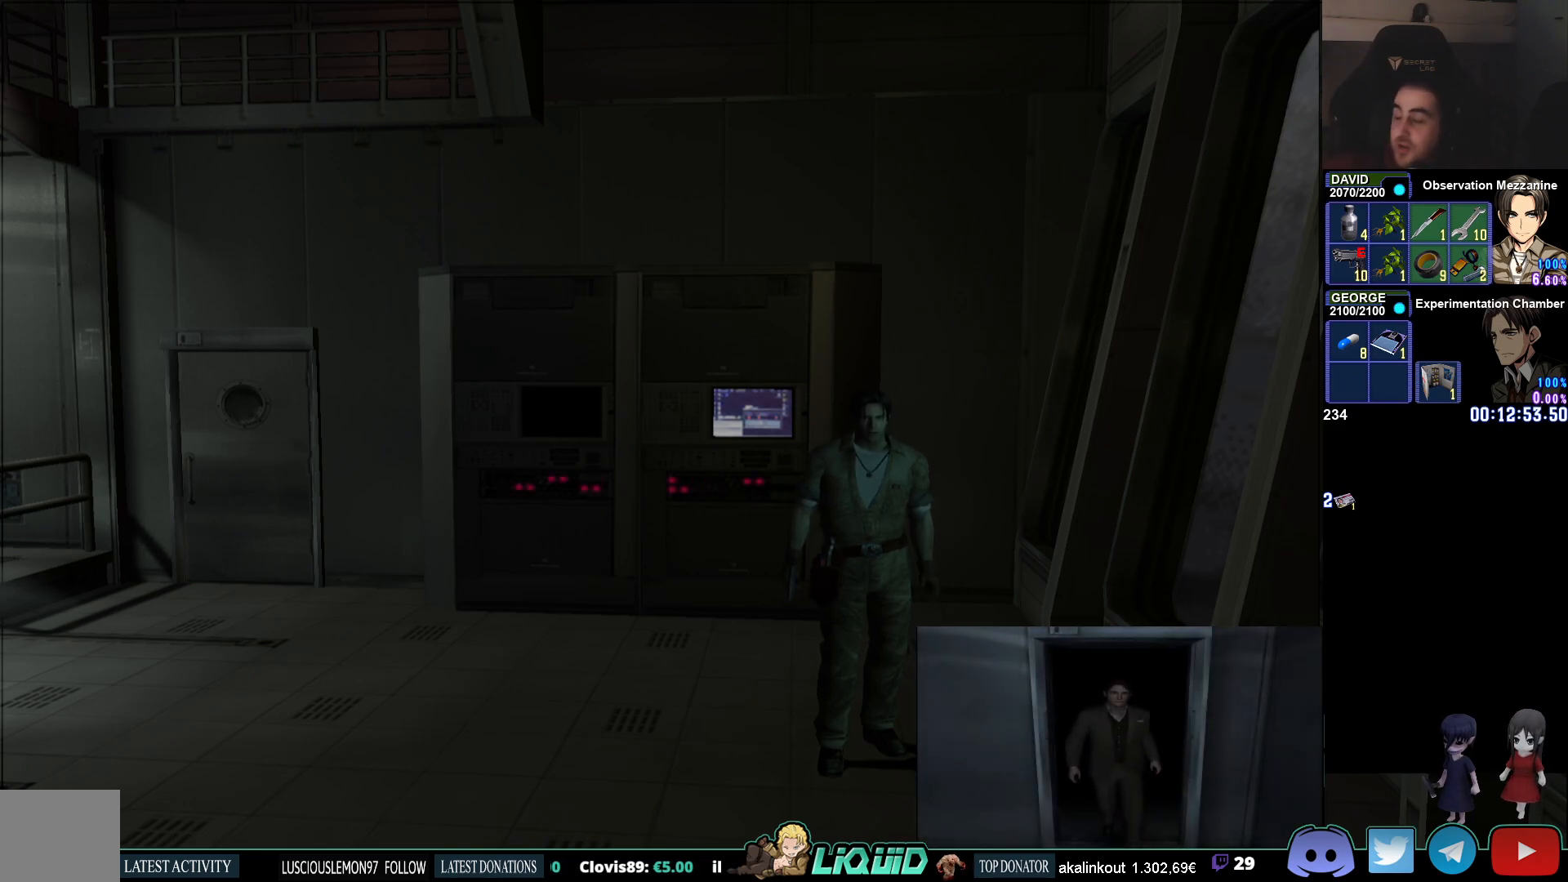
{"buttons": [], "left_stick": "center", "right_stick": "center", "events": [[317, "left_stick", "center"]]}
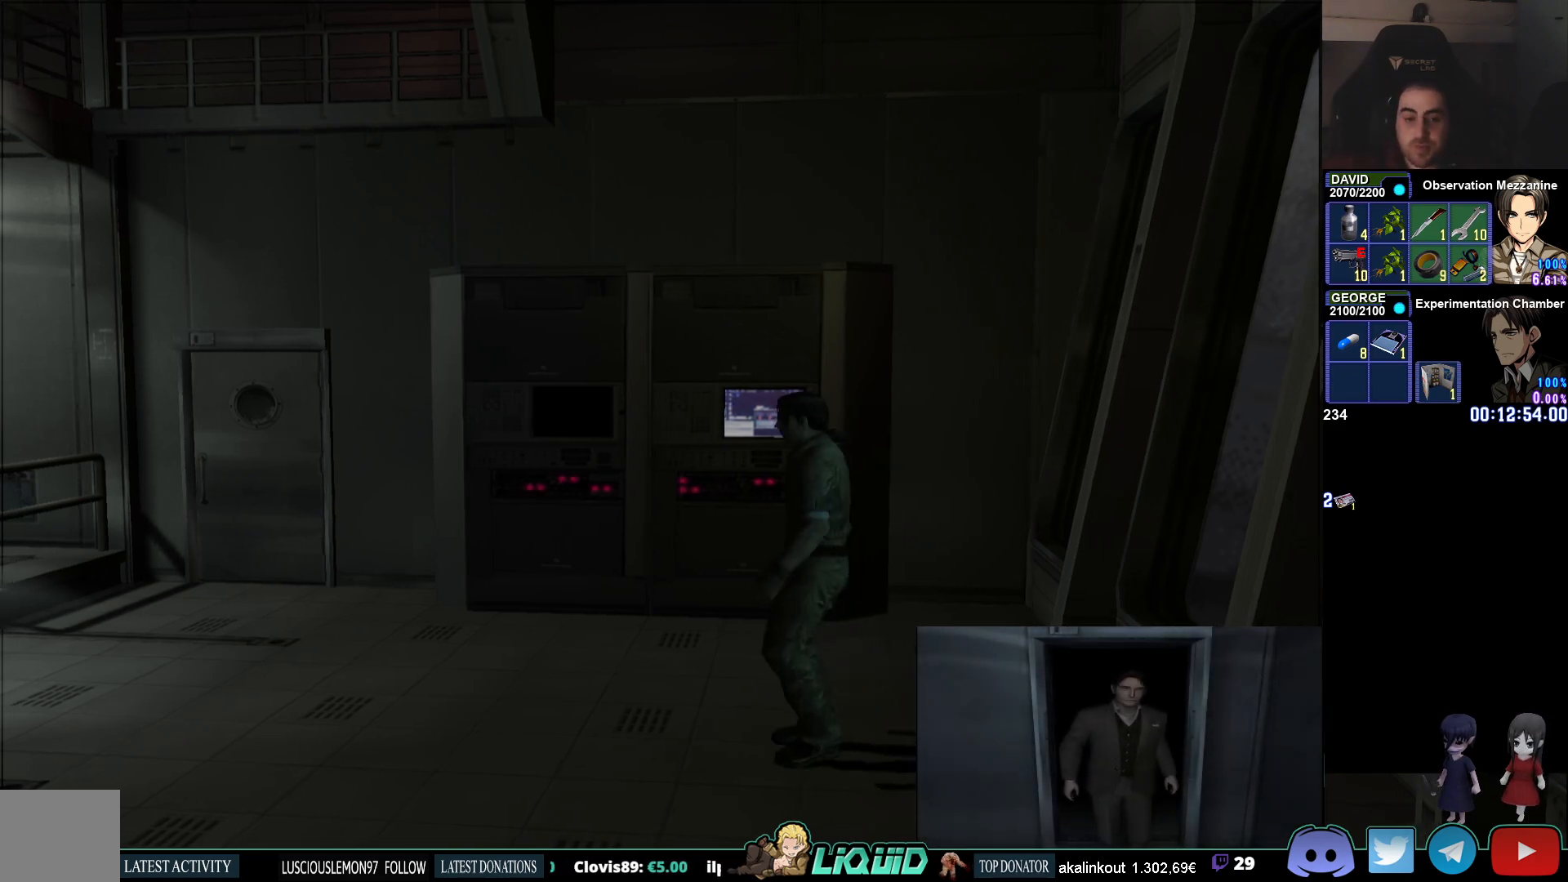
{"buttons": [], "left_stick": "center", "right_stick": "center", "events": []}
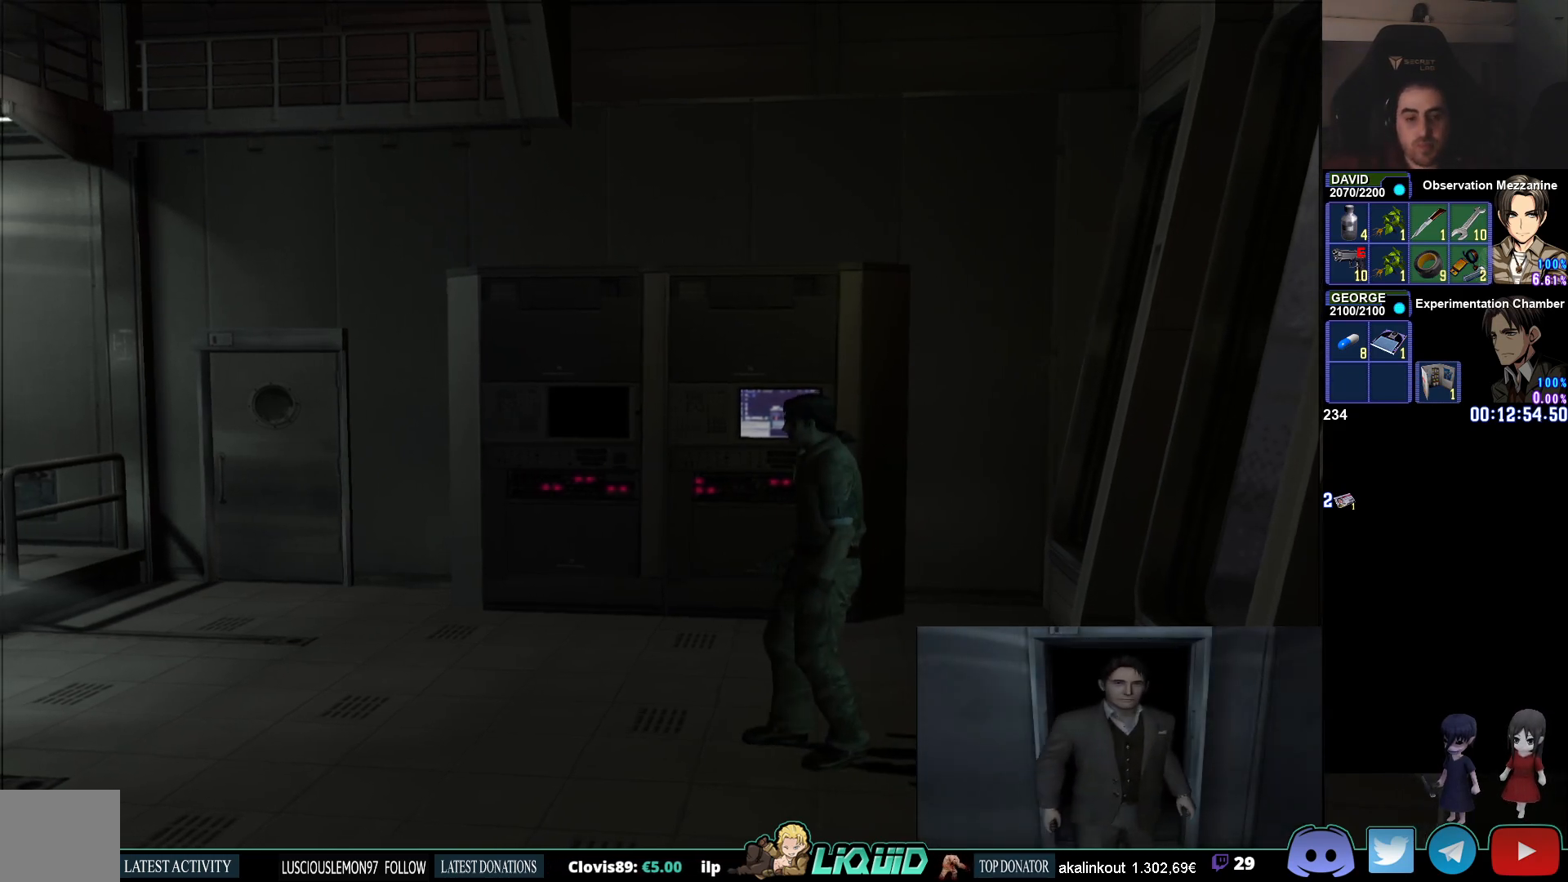
{"buttons": [], "left_stick": "down", "right_stick": "center", "events": [[100, "left_stick", "down"]]}
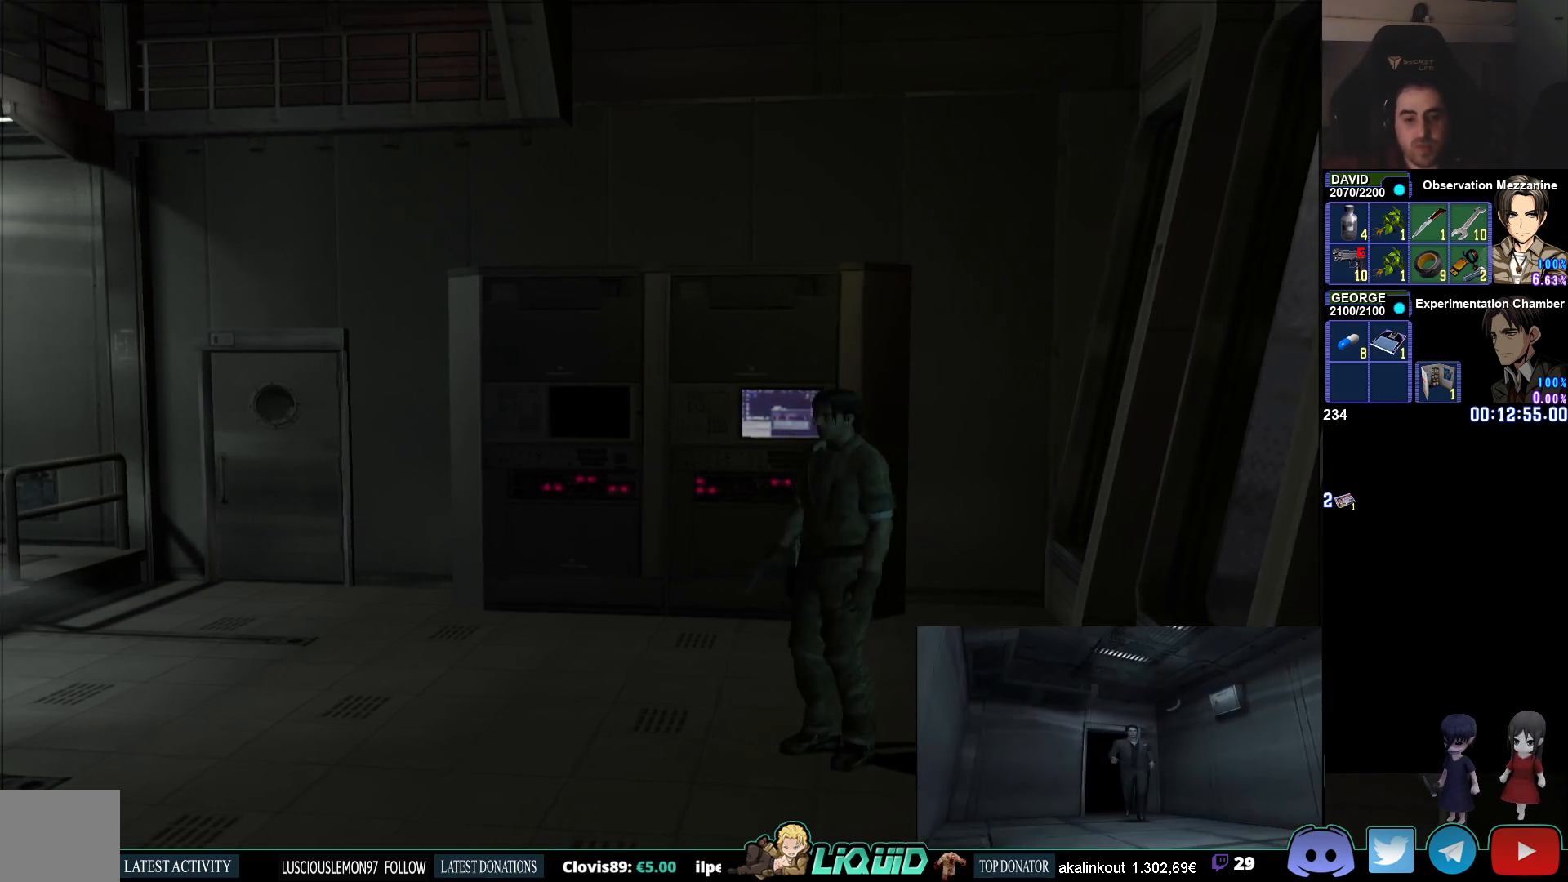
{"buttons": [], "left_stick": "center", "right_stick": "center", "events": [[100, "left_stick", "center"]]}
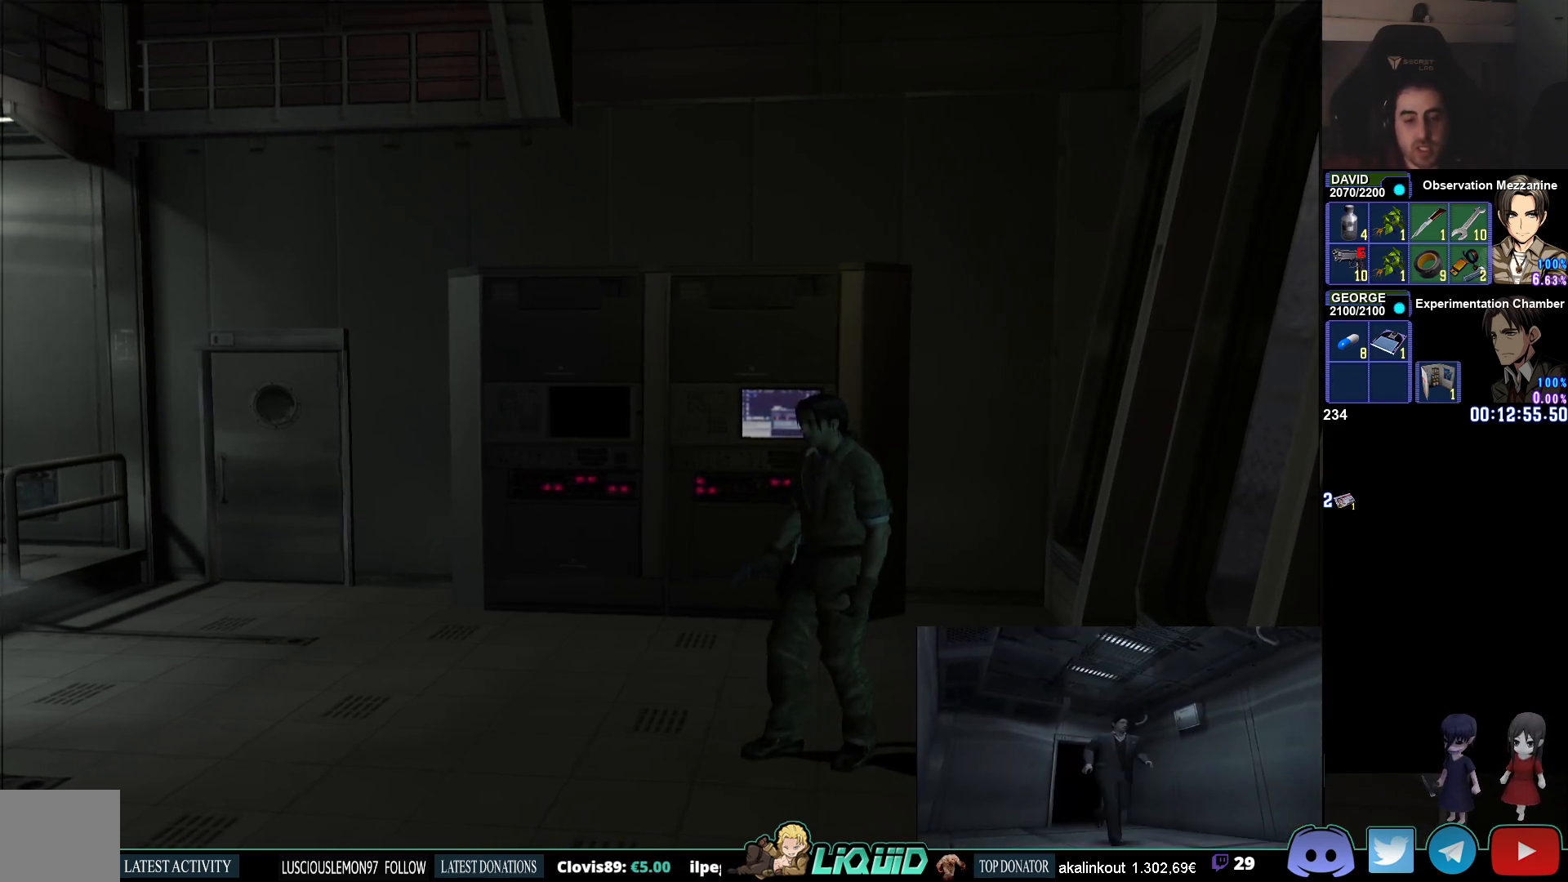
{"buttons": [], "left_stick": "center", "right_stick": "center", "events": []}
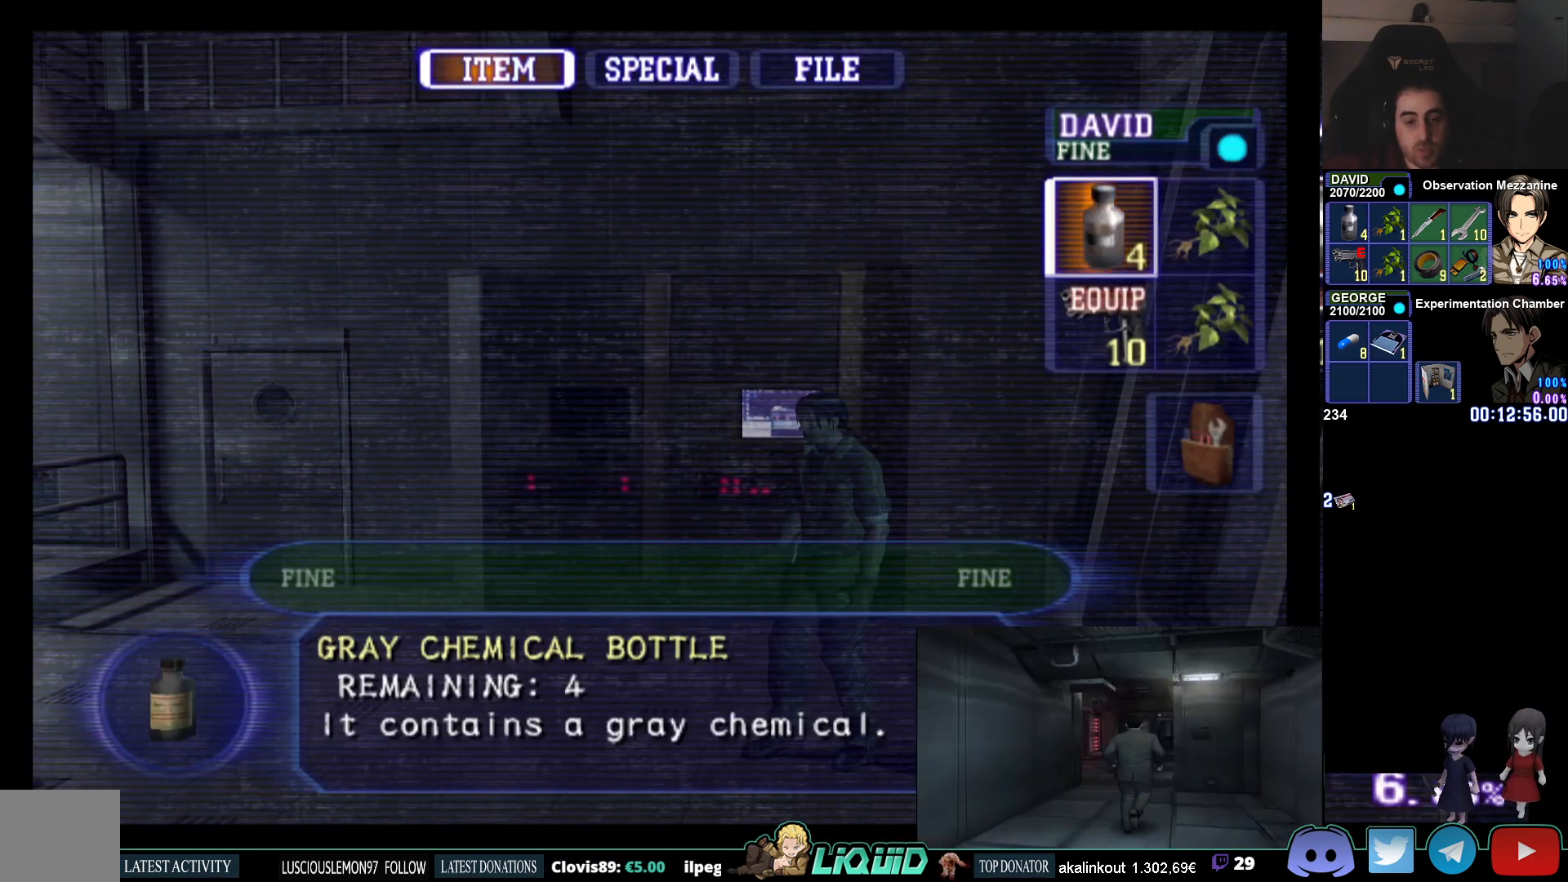
{"buttons": [], "left_stick": "center", "right_stick": "center", "events": []}
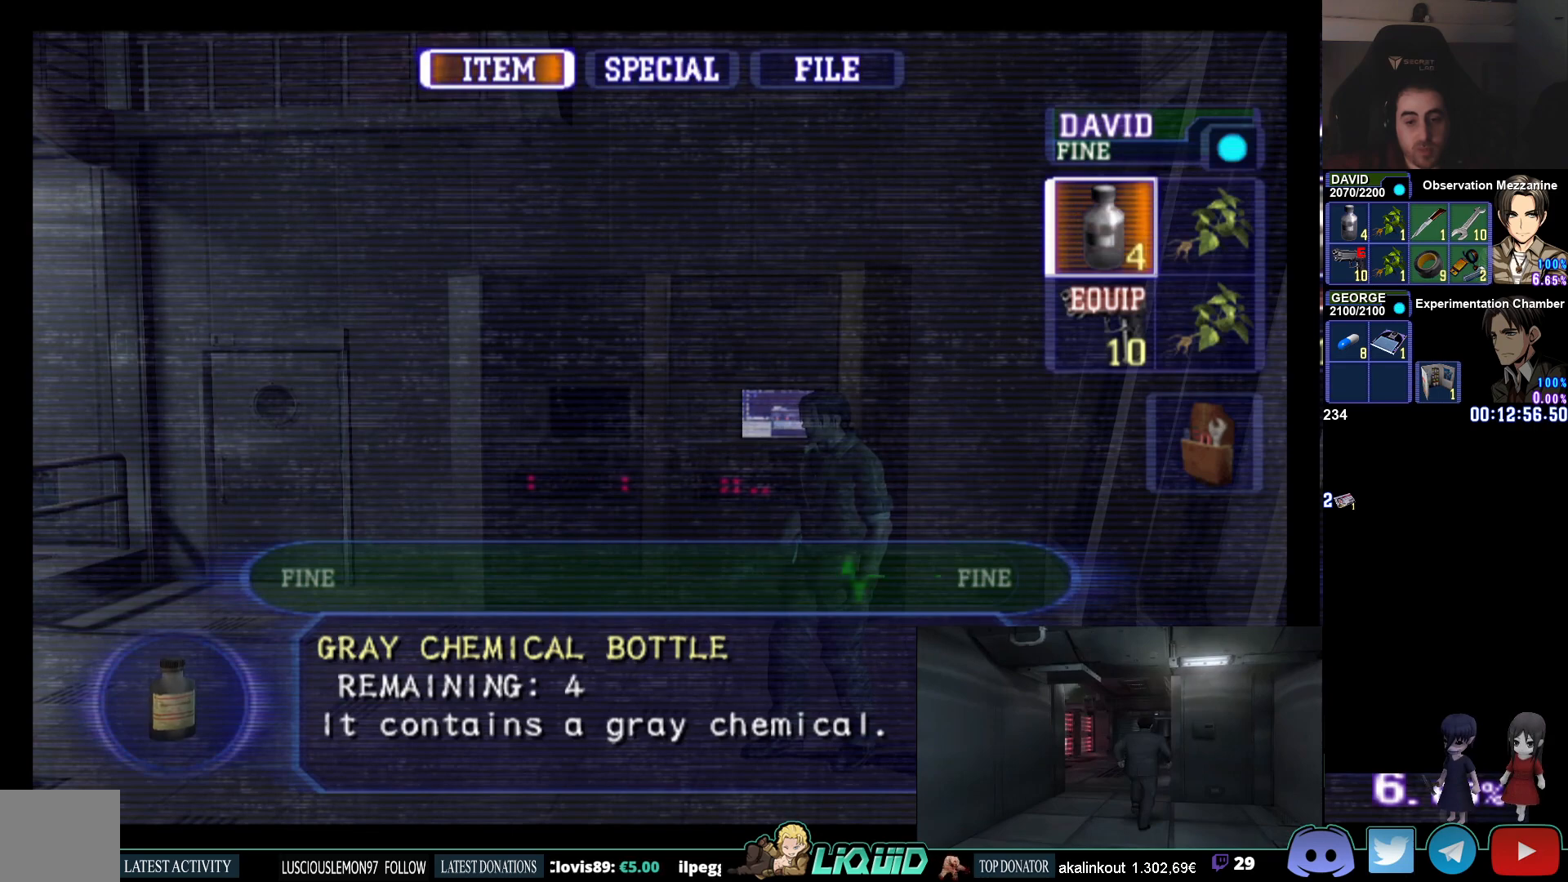
{"buttons": [], "left_stick": "center", "right_stick": "center", "events": []}
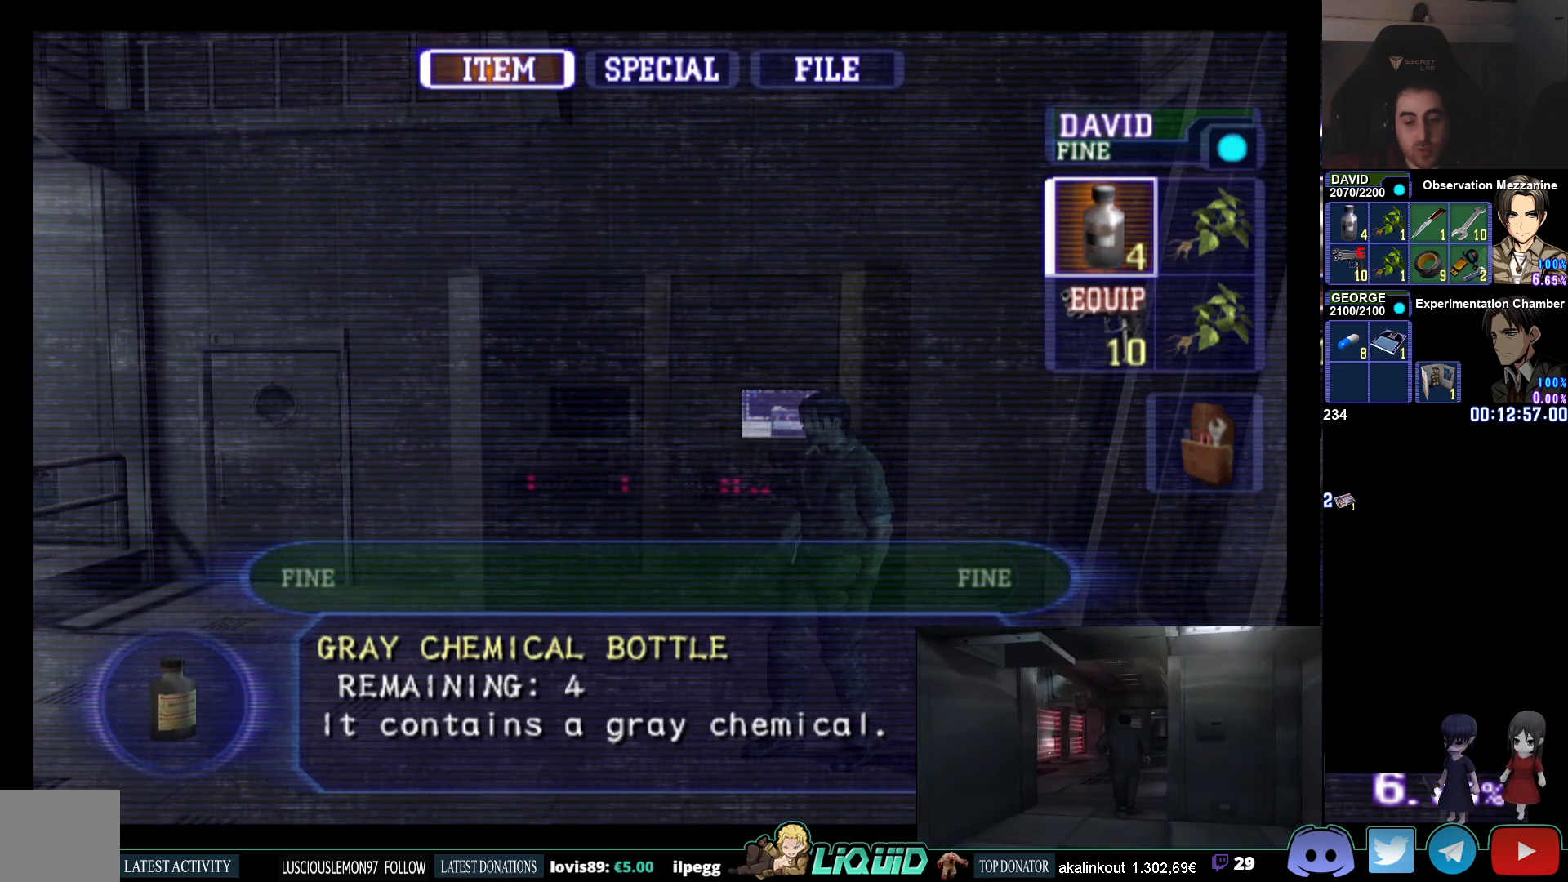
{"buttons": [], "left_stick": "center", "right_stick": "center", "events": []}
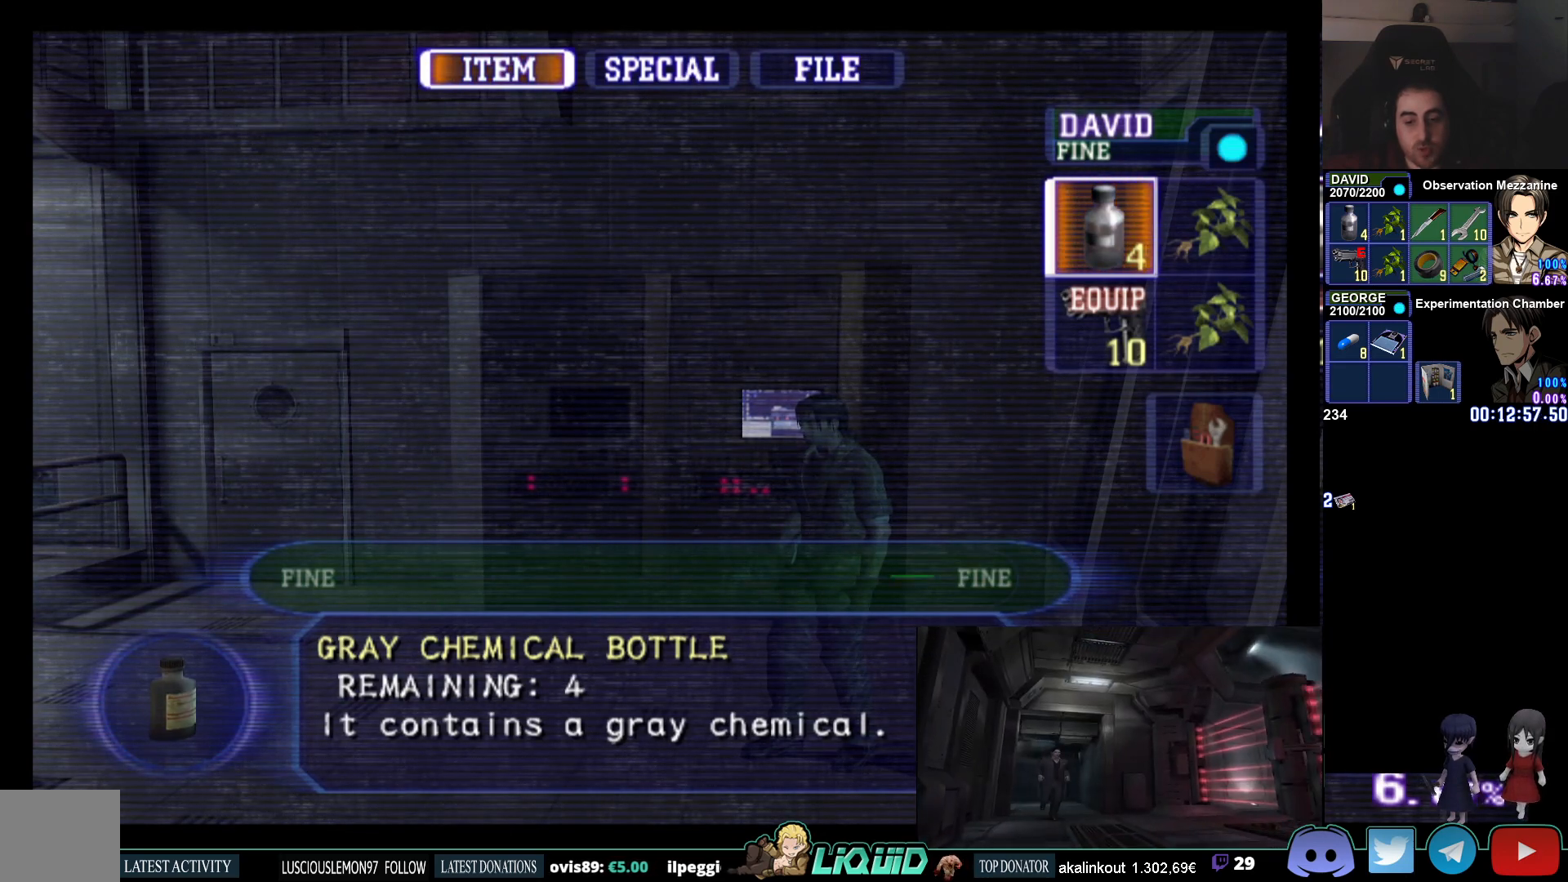
{"buttons": [], "left_stick": "center", "right_stick": "center", "events": []}
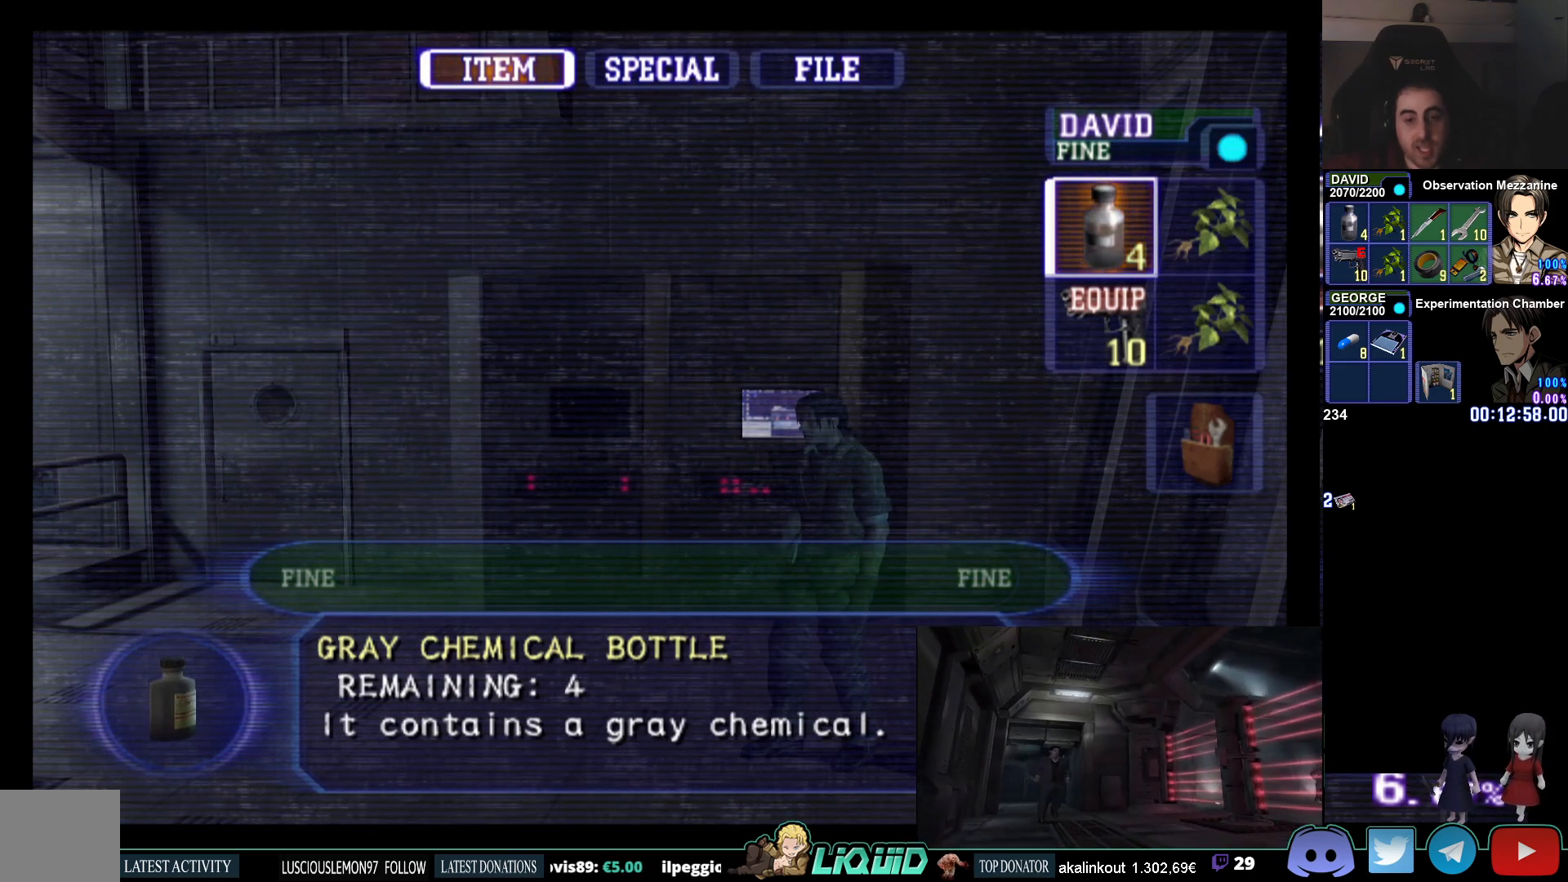
{"buttons": [], "left_stick": "center", "right_stick": "center", "events": []}
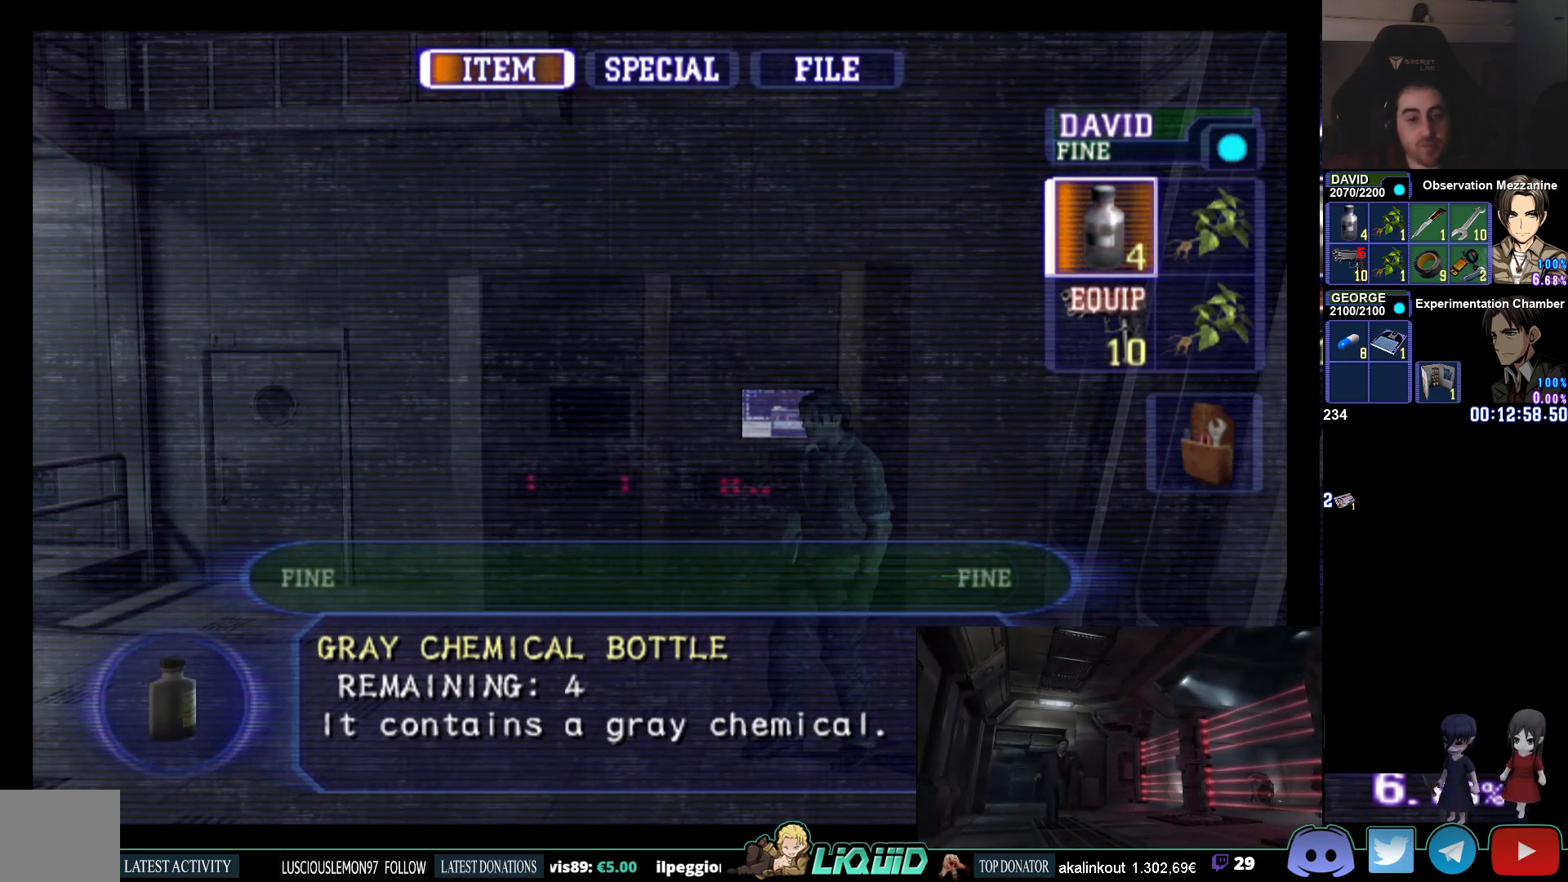
{"buttons": [], "left_stick": "center", "right_stick": "center", "events": []}
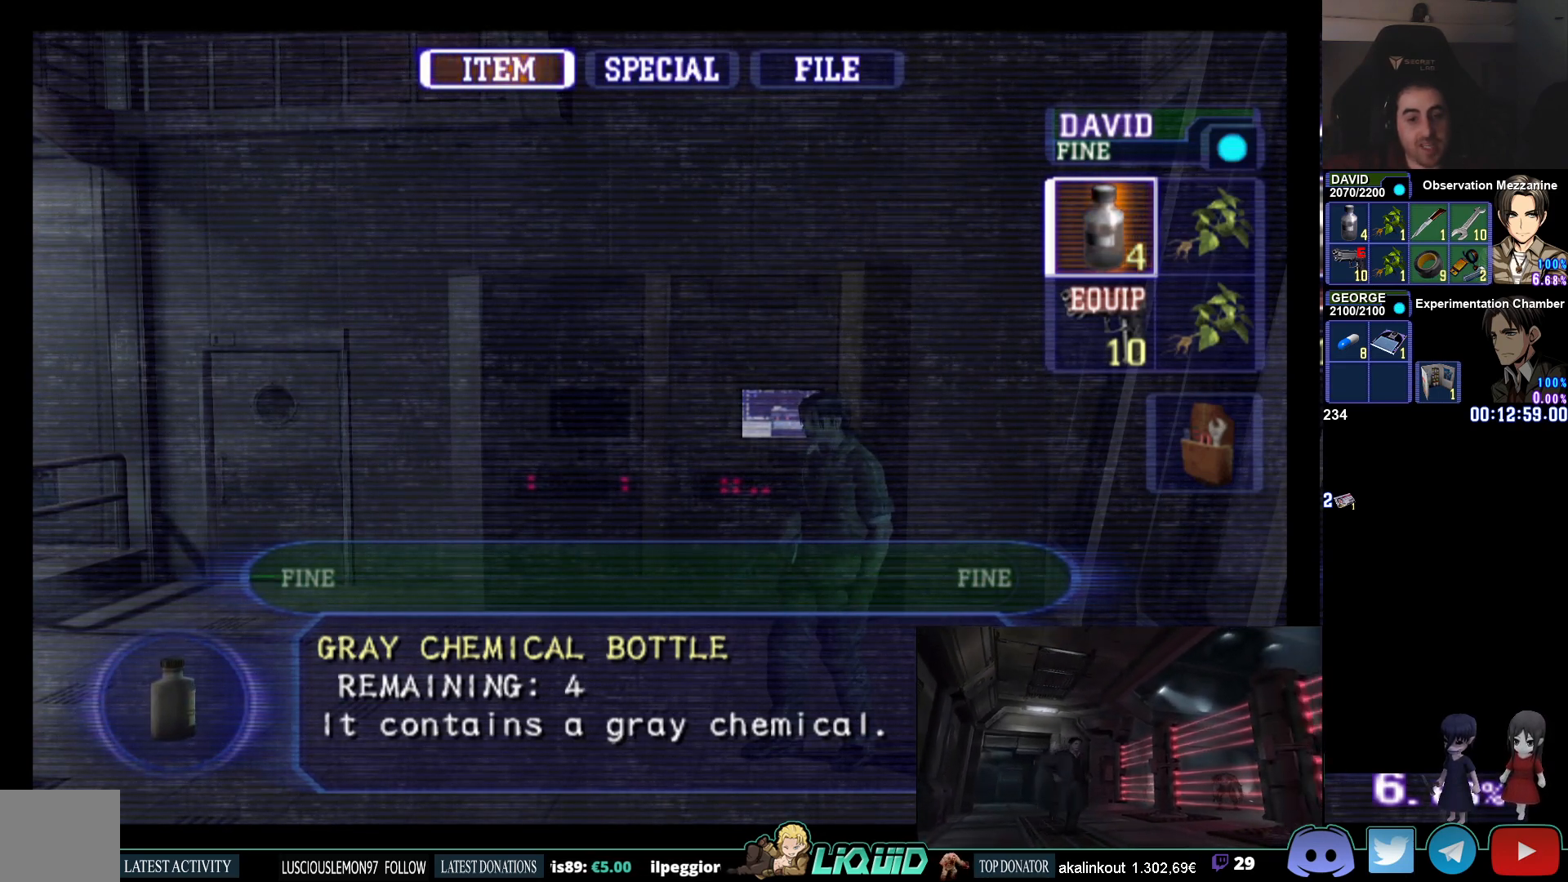
{"buttons": ["CIRCLE"], "left_stick": "center", "right_stick": "center", "events": [[417, "CIRCLE", "down"]]}
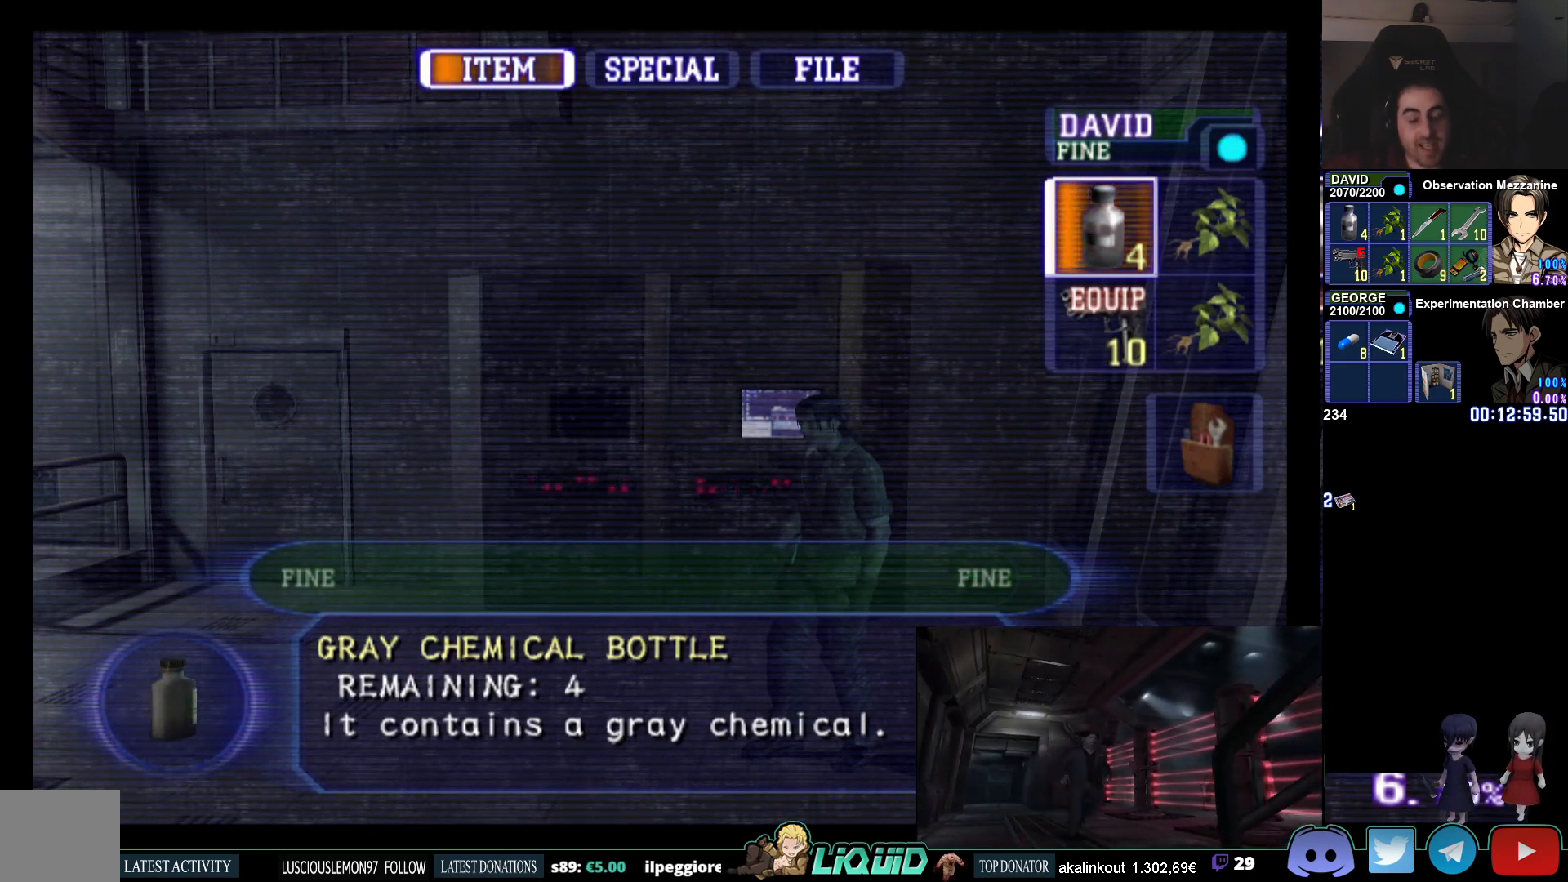
{"buttons": [], "left_stick": "up-left", "right_stick": "center", "events": [[33, "left_stick", "up-left"], [50, "CIRCLE", "up"], [117, "CIRCLE", "down"], [250, "CIRCLE", "up"]]}
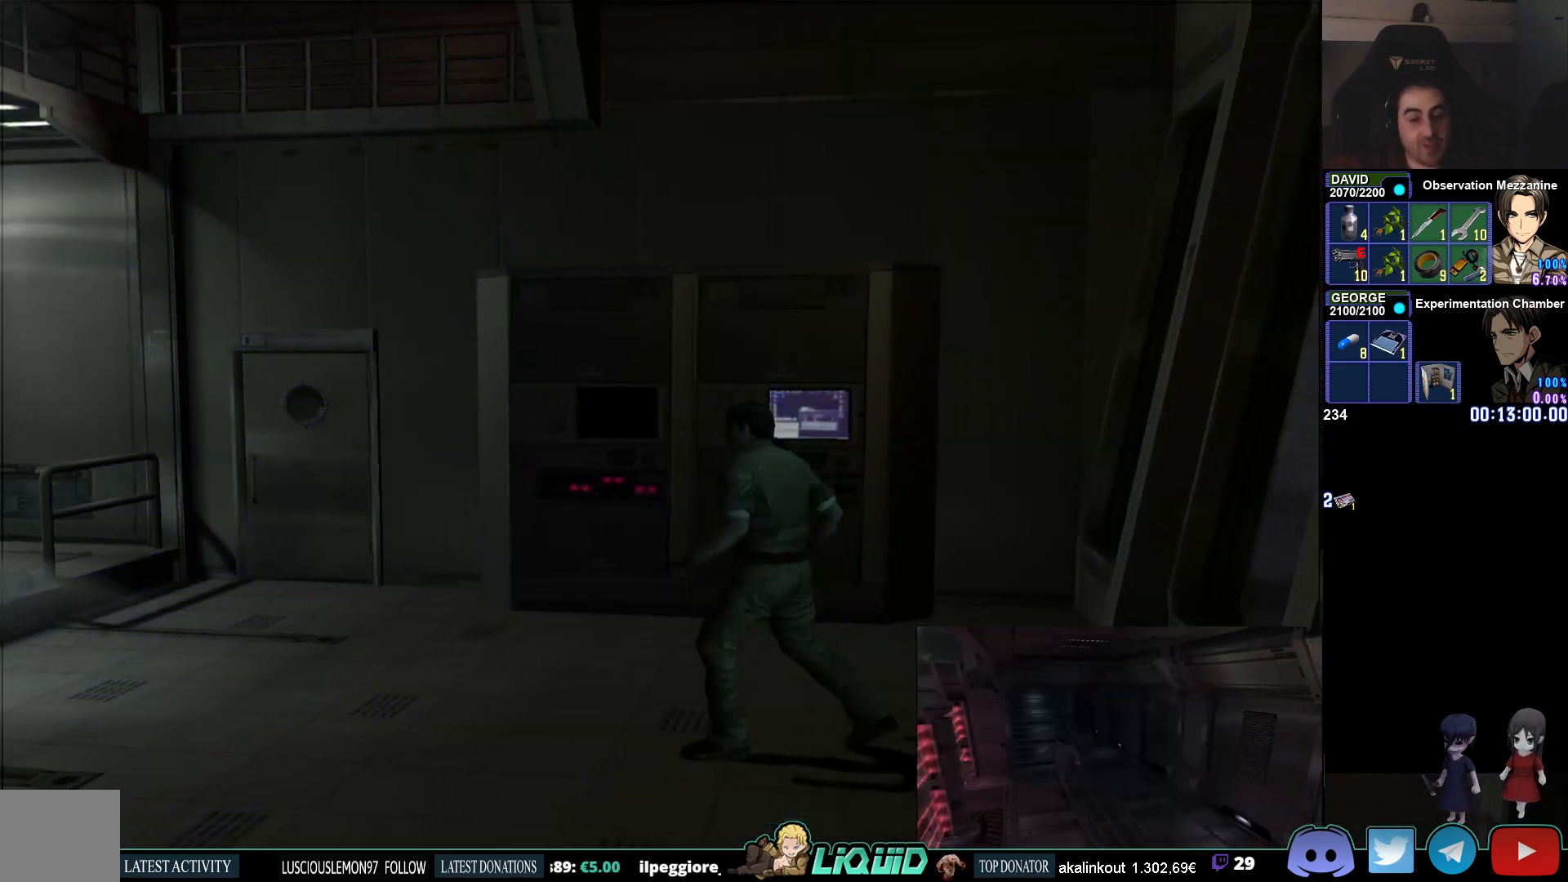
{"buttons": ["CIRCLE"], "left_stick": "up-left", "right_stick": "center", "events": [[233, "CIRCLE", "down"]]}
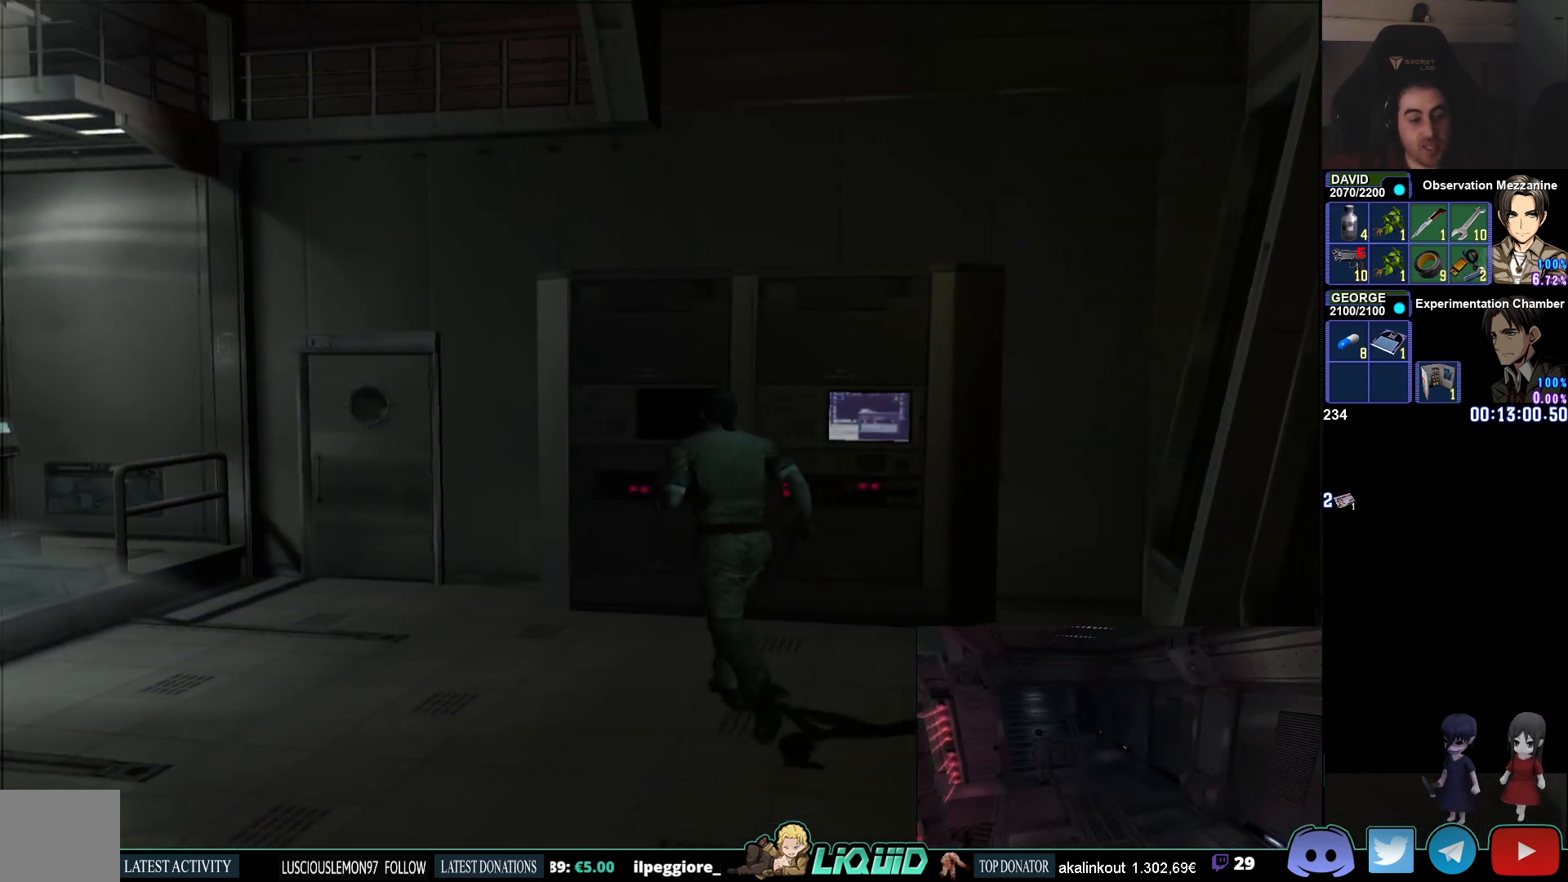
{"buttons": ["SQUARE"], "left_stick": "up-left", "right_stick": "center", "events": [[67, "CIRCLE", "up"], [483, "SQUARE", "down"]]}
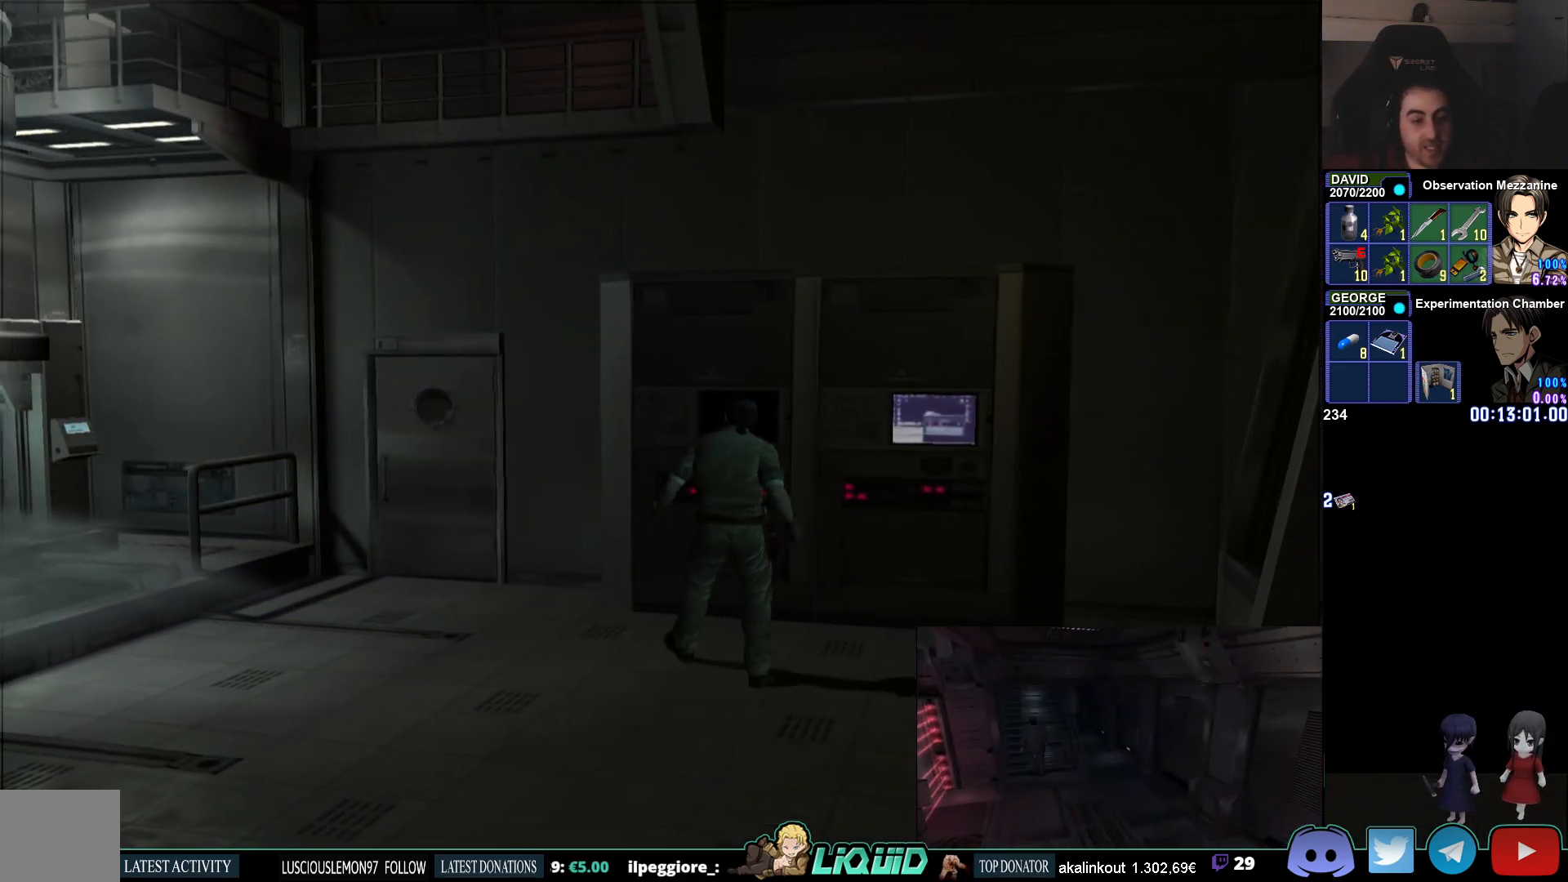
{"buttons": [], "left_stick": "center", "right_stick": "center", "events": [[133, "SQUARE", "up"], [467, "left_stick", "center"]]}
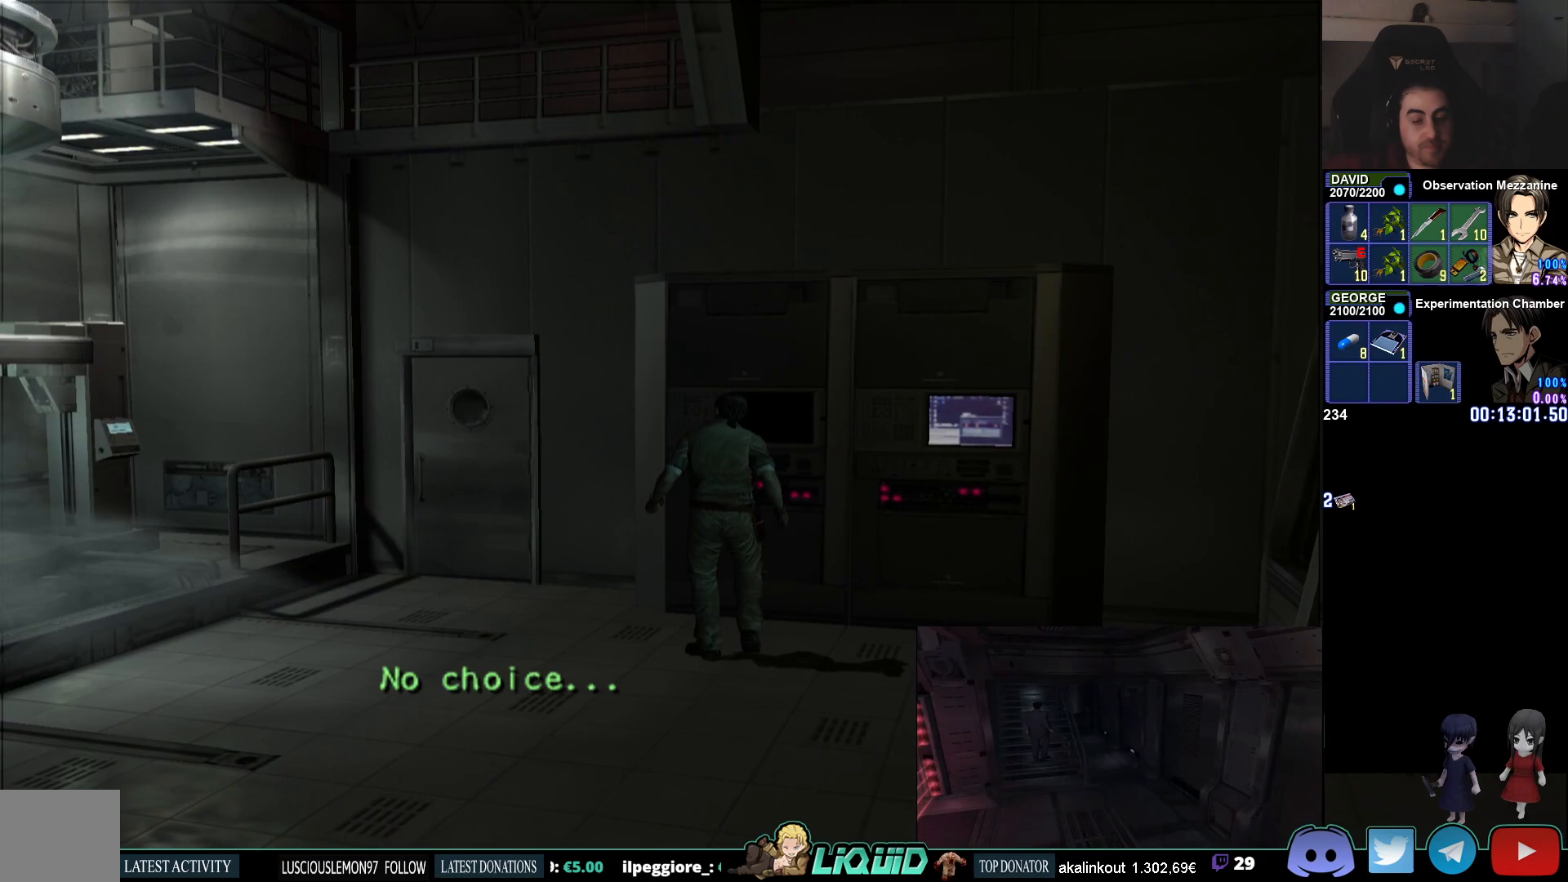
{"buttons": [], "left_stick": "center", "right_stick": "center", "events": []}
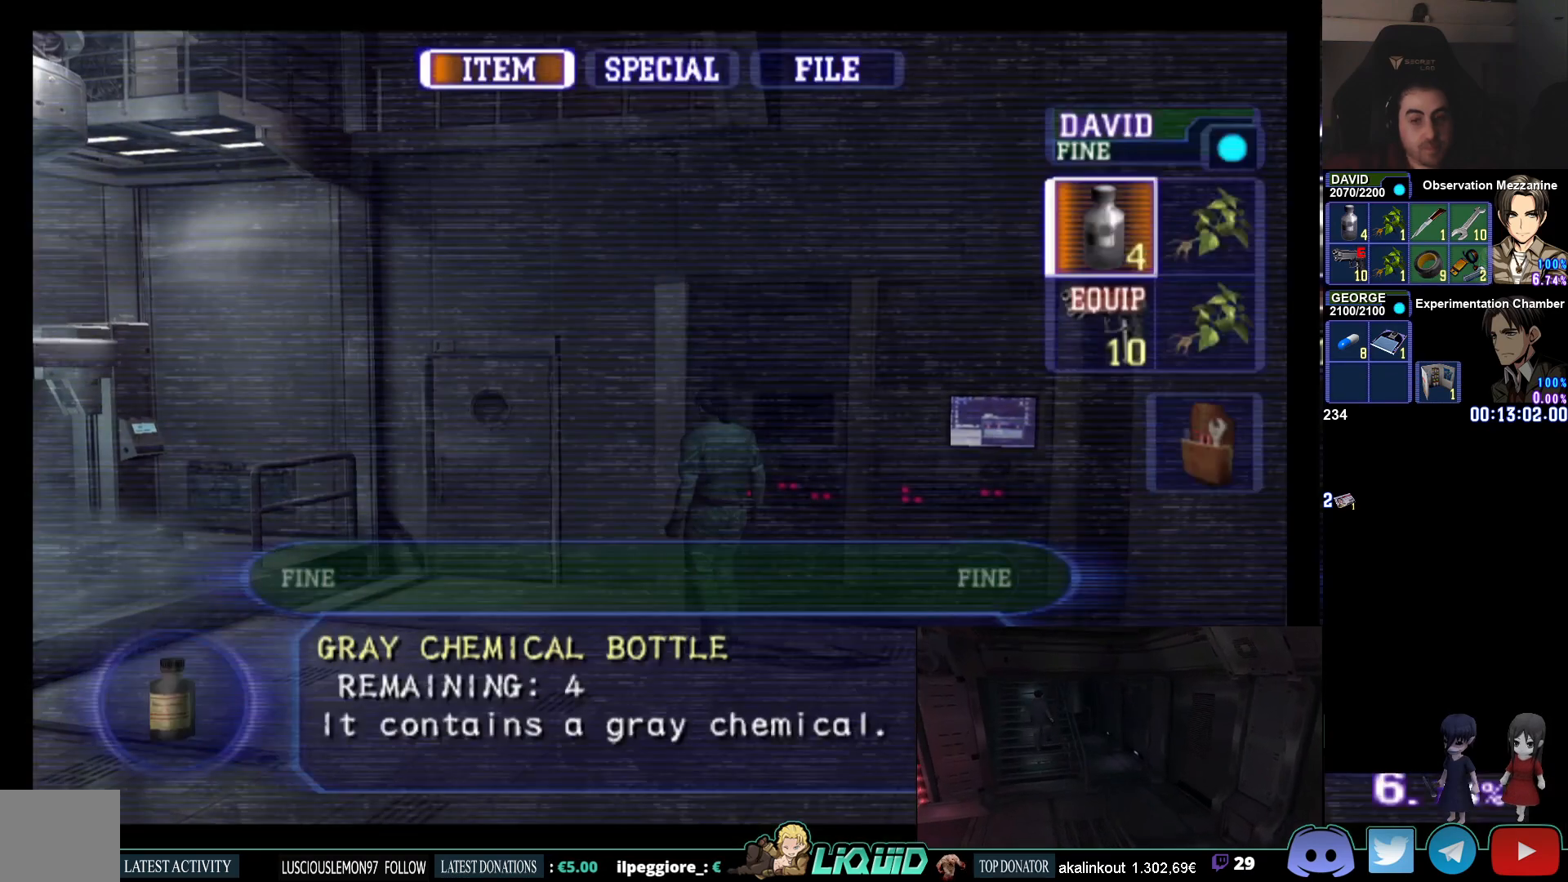
{"buttons": [], "left_stick": "center", "right_stick": "center", "events": []}
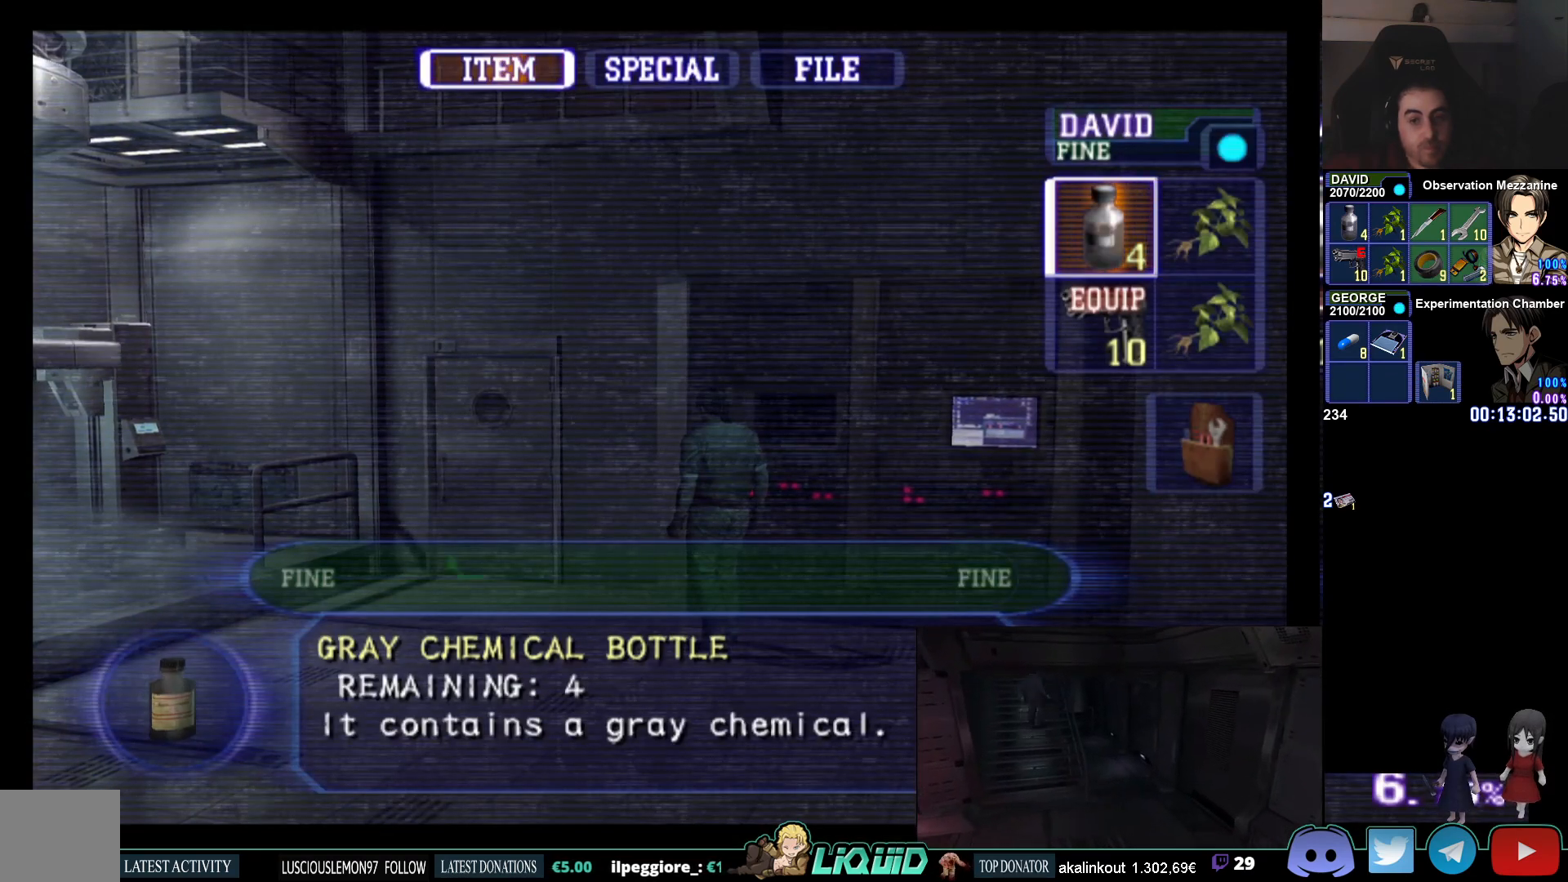
{"buttons": [], "left_stick": "center", "right_stick": "center", "events": []}
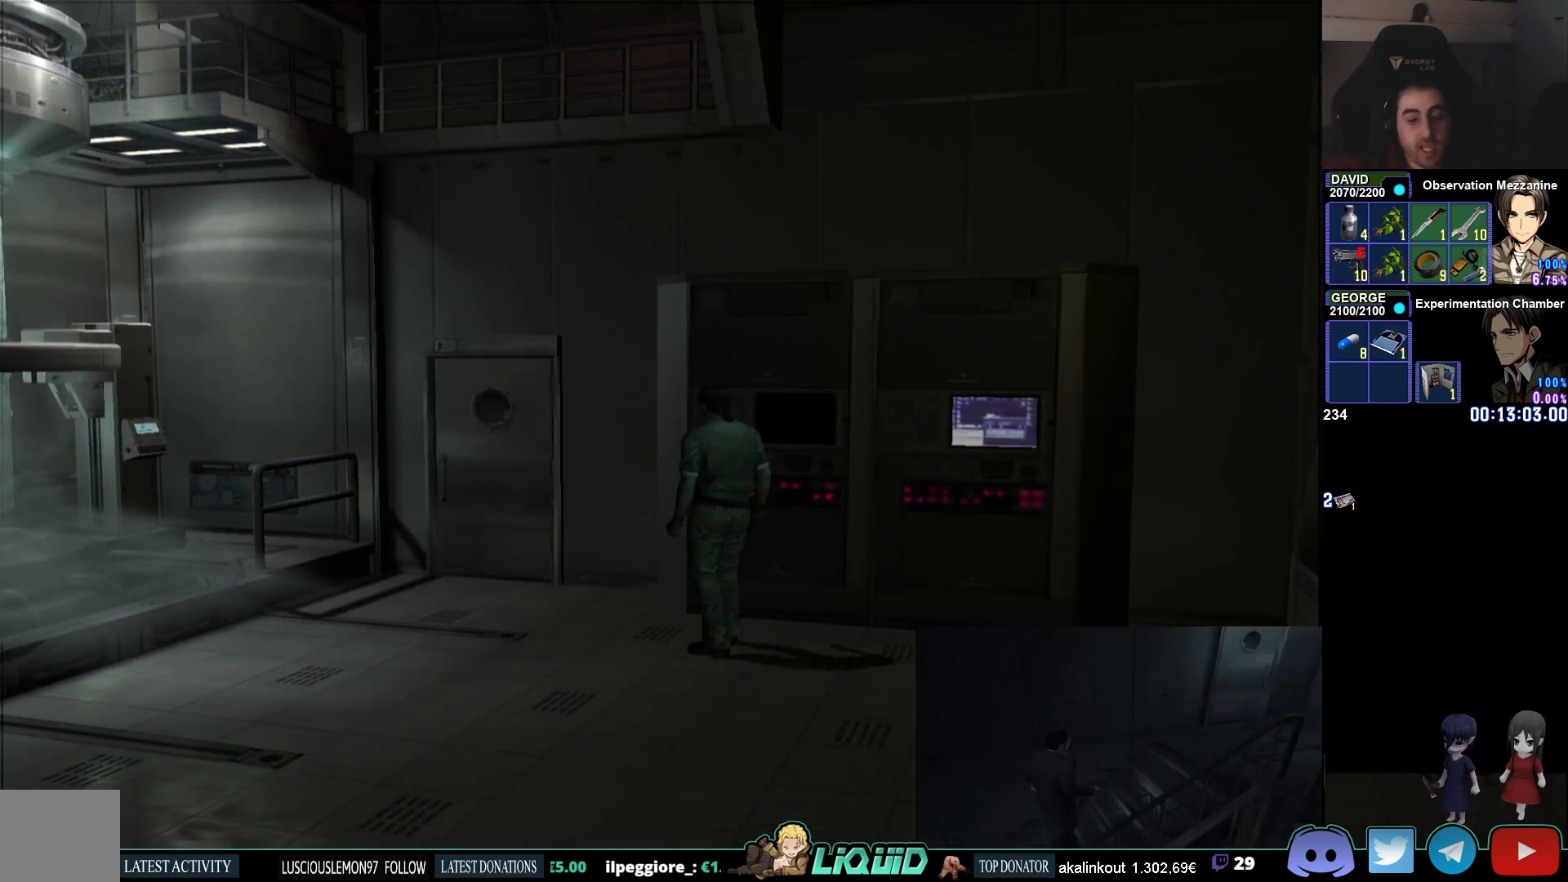
{"buttons": [], "left_stick": "center", "right_stick": "center", "events": [[117, "left_stick", "down"], [467, "left_stick", "center"]]}
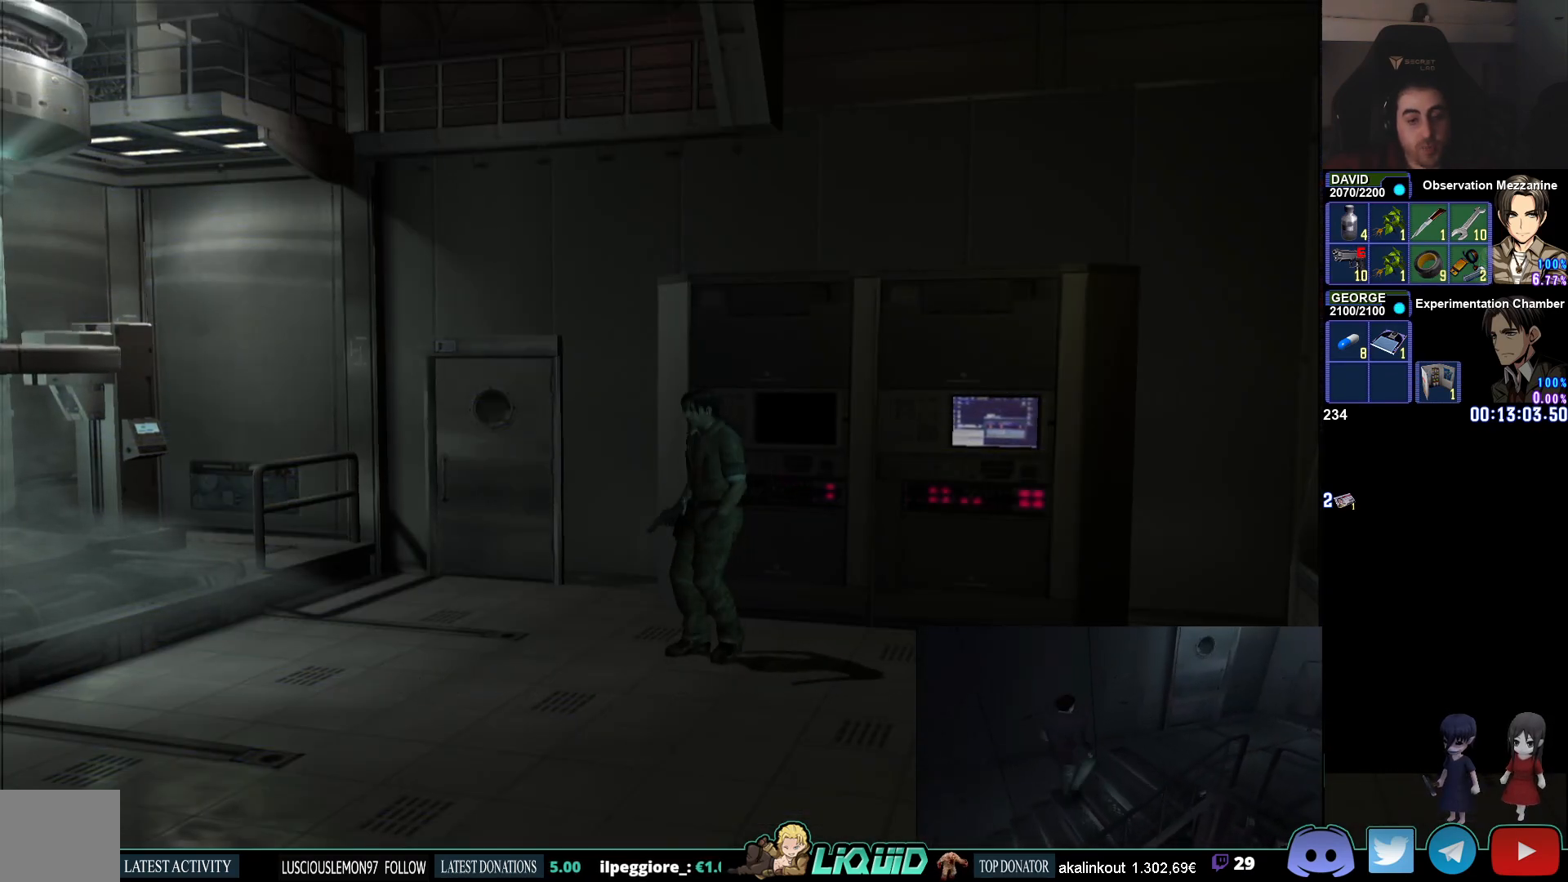
{"buttons": [], "left_stick": "center", "right_stick": "center", "events": []}
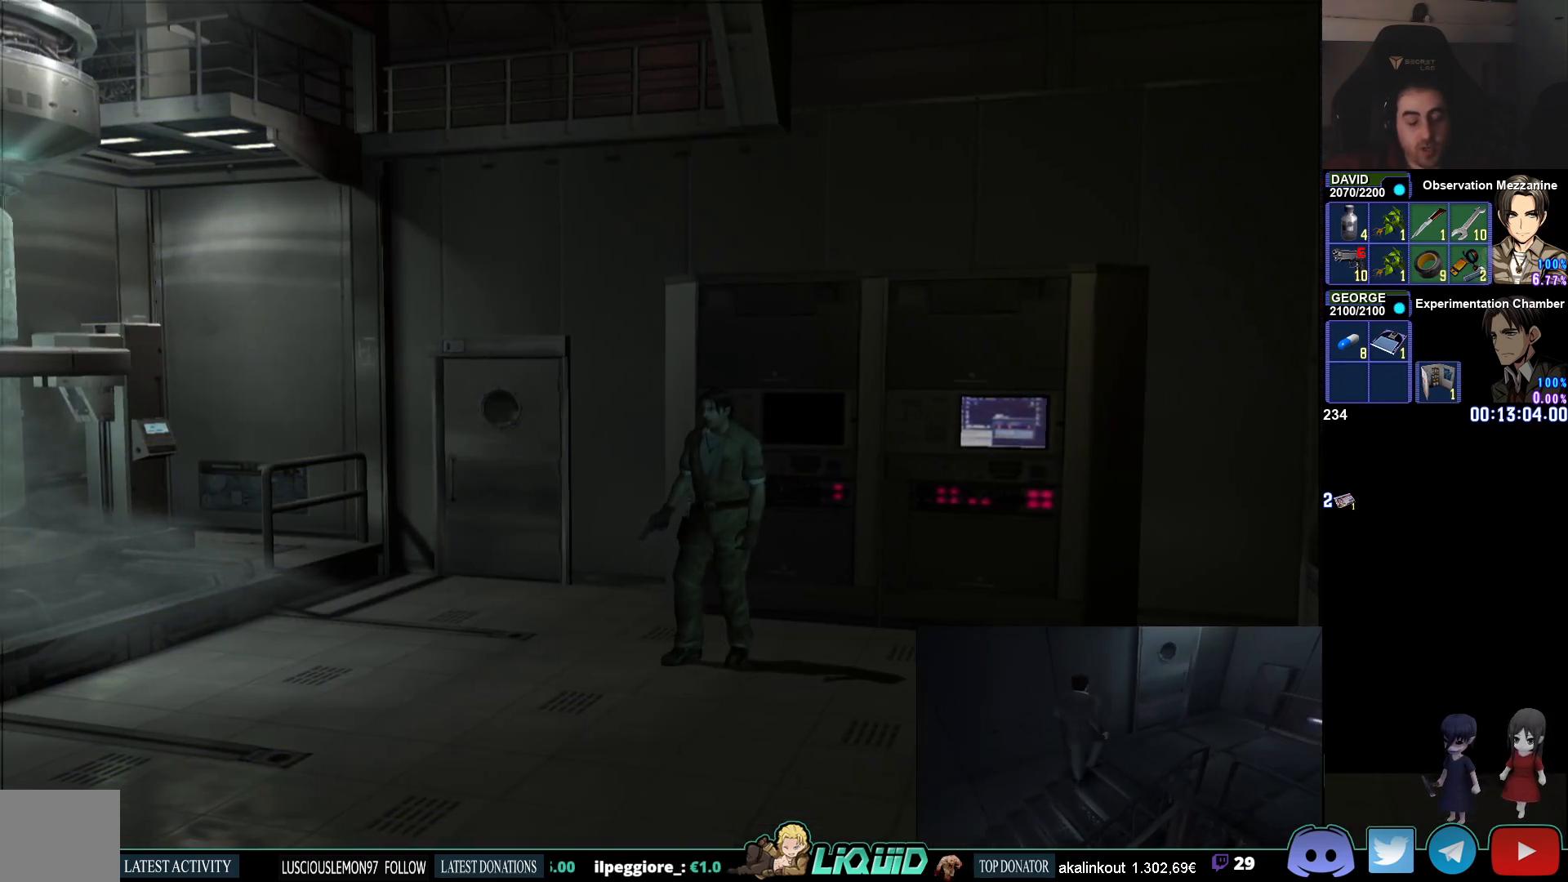
{"buttons": [], "left_stick": "down-right", "right_stick": "center", "events": [[67, "left_stick", "down-right"]]}
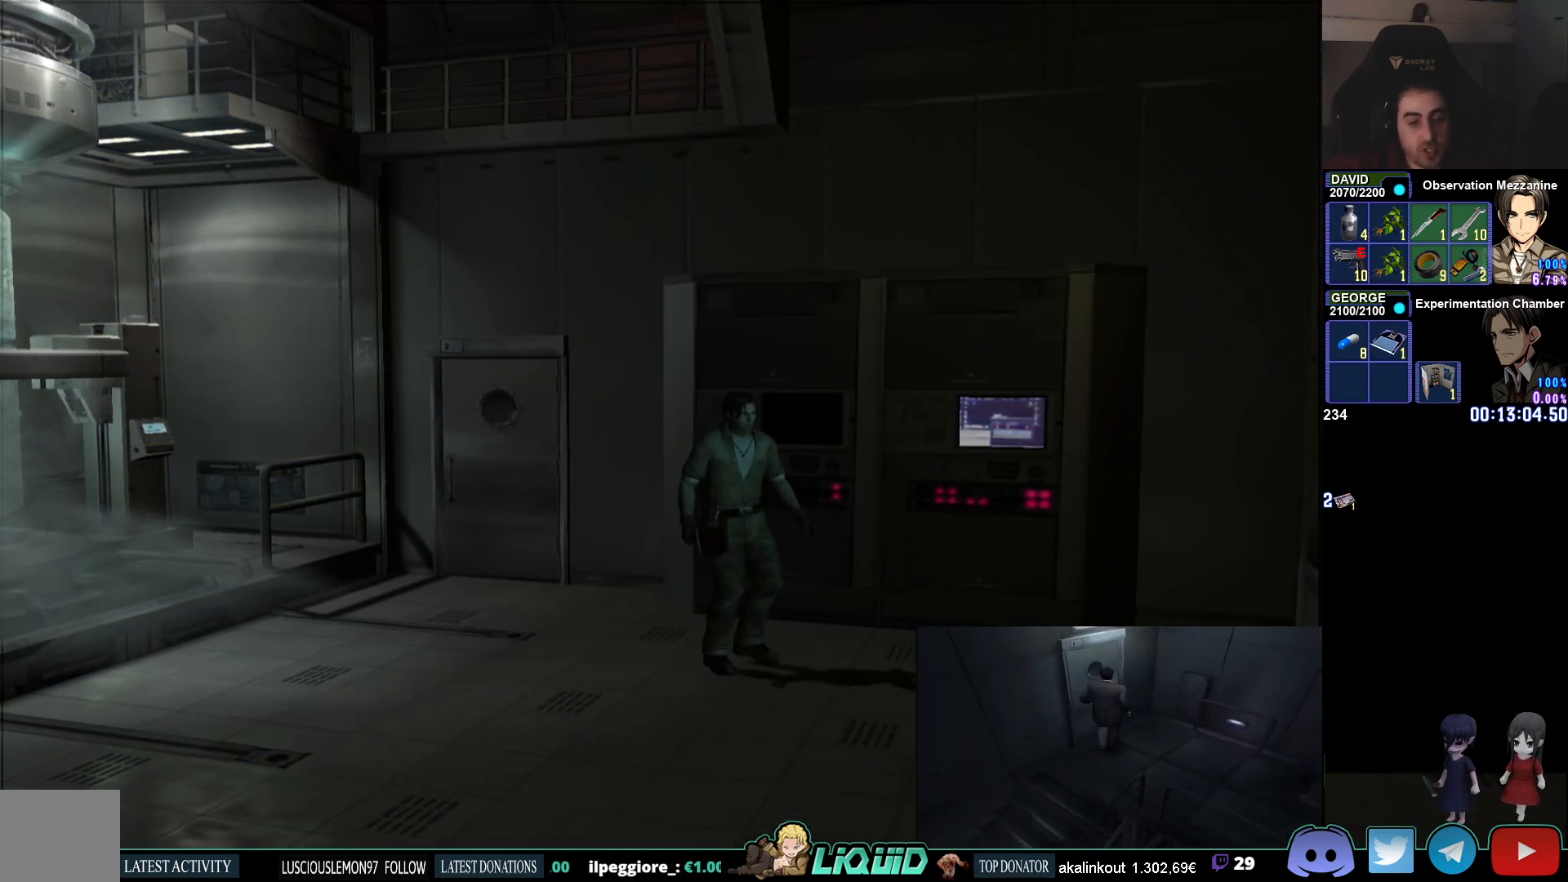
{"buttons": ["R1"], "left_stick": "center", "right_stick": "center", "events": [[67, "left_stick", "down"], [100, "R1", "down"], [467, "left_stick", "center"]]}
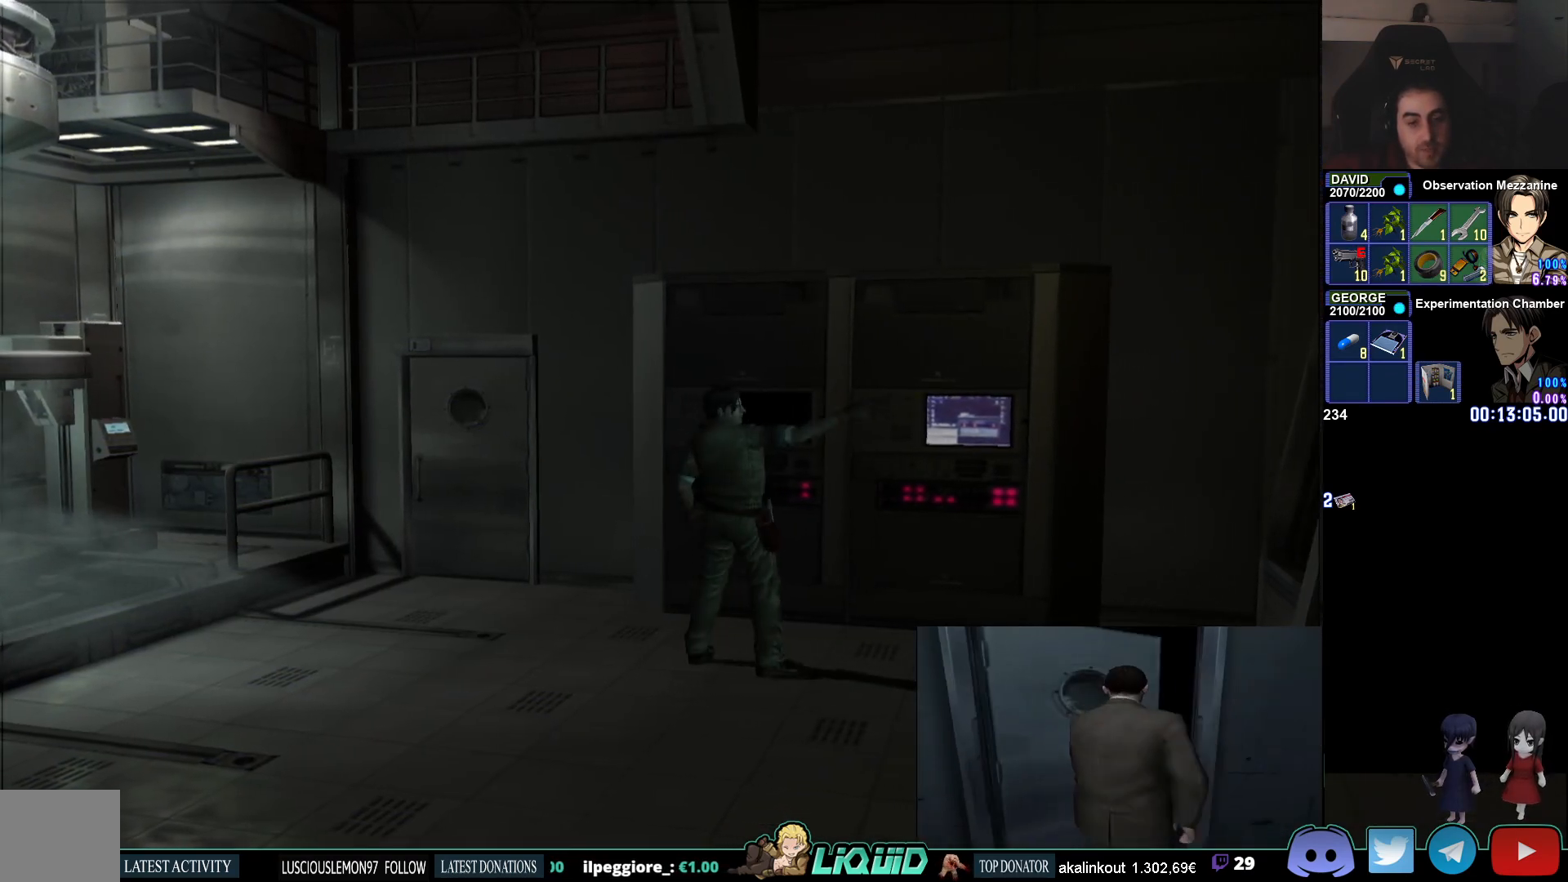
{"buttons": ["L1", "R1"], "left_stick": "down", "right_stick": "center", "events": [[233, "L1", "down"], [383, "left_stick", "down"]]}
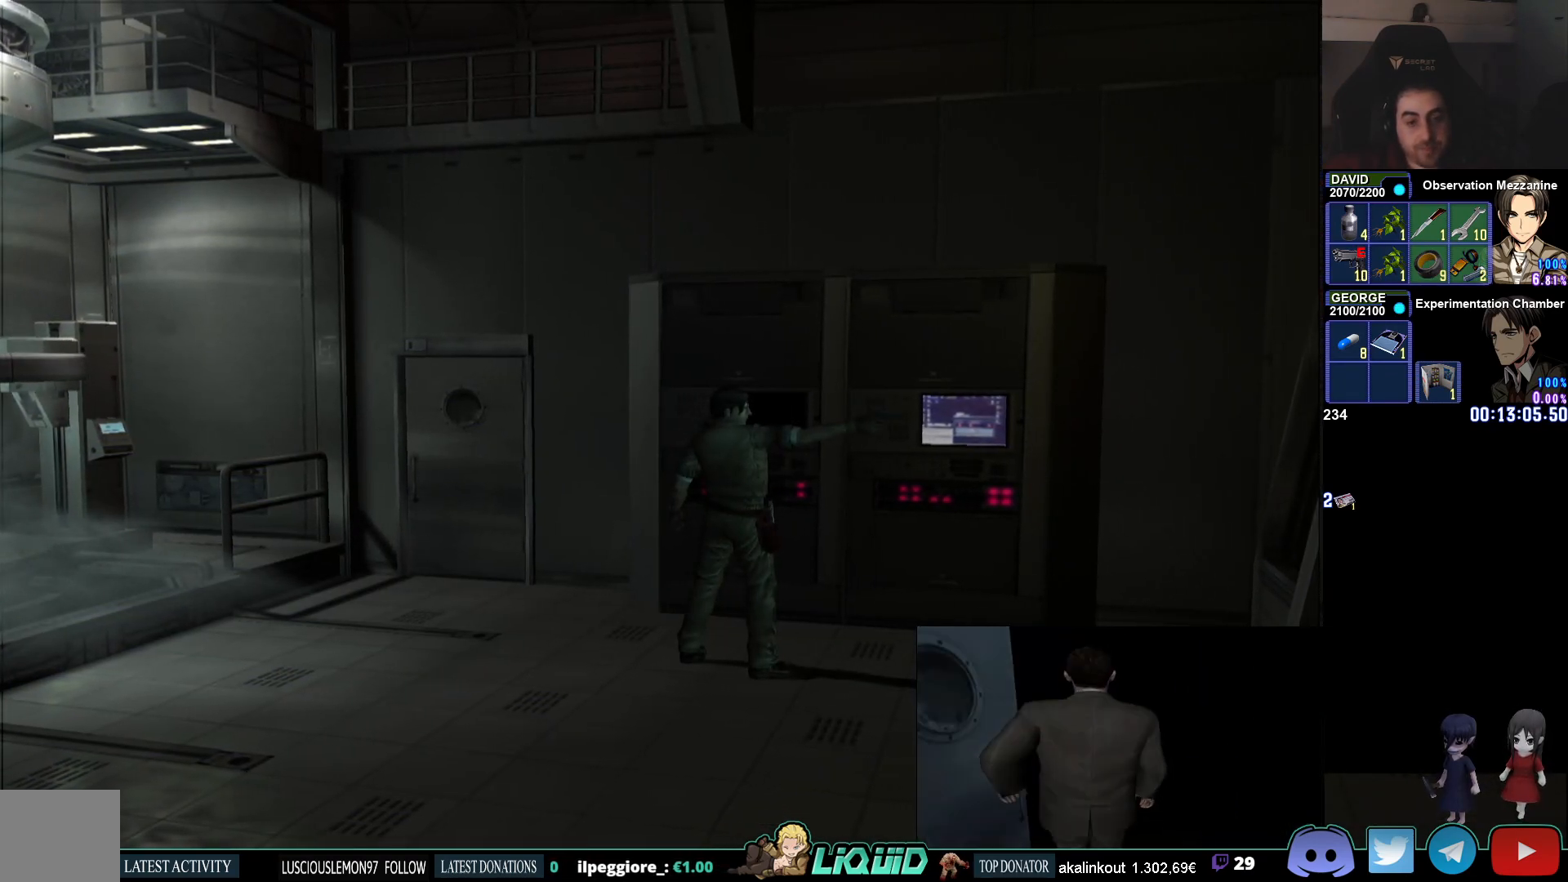
{"buttons": ["R1"], "left_stick": "down", "right_stick": "center", "events": [[433, "L1", "up"]]}
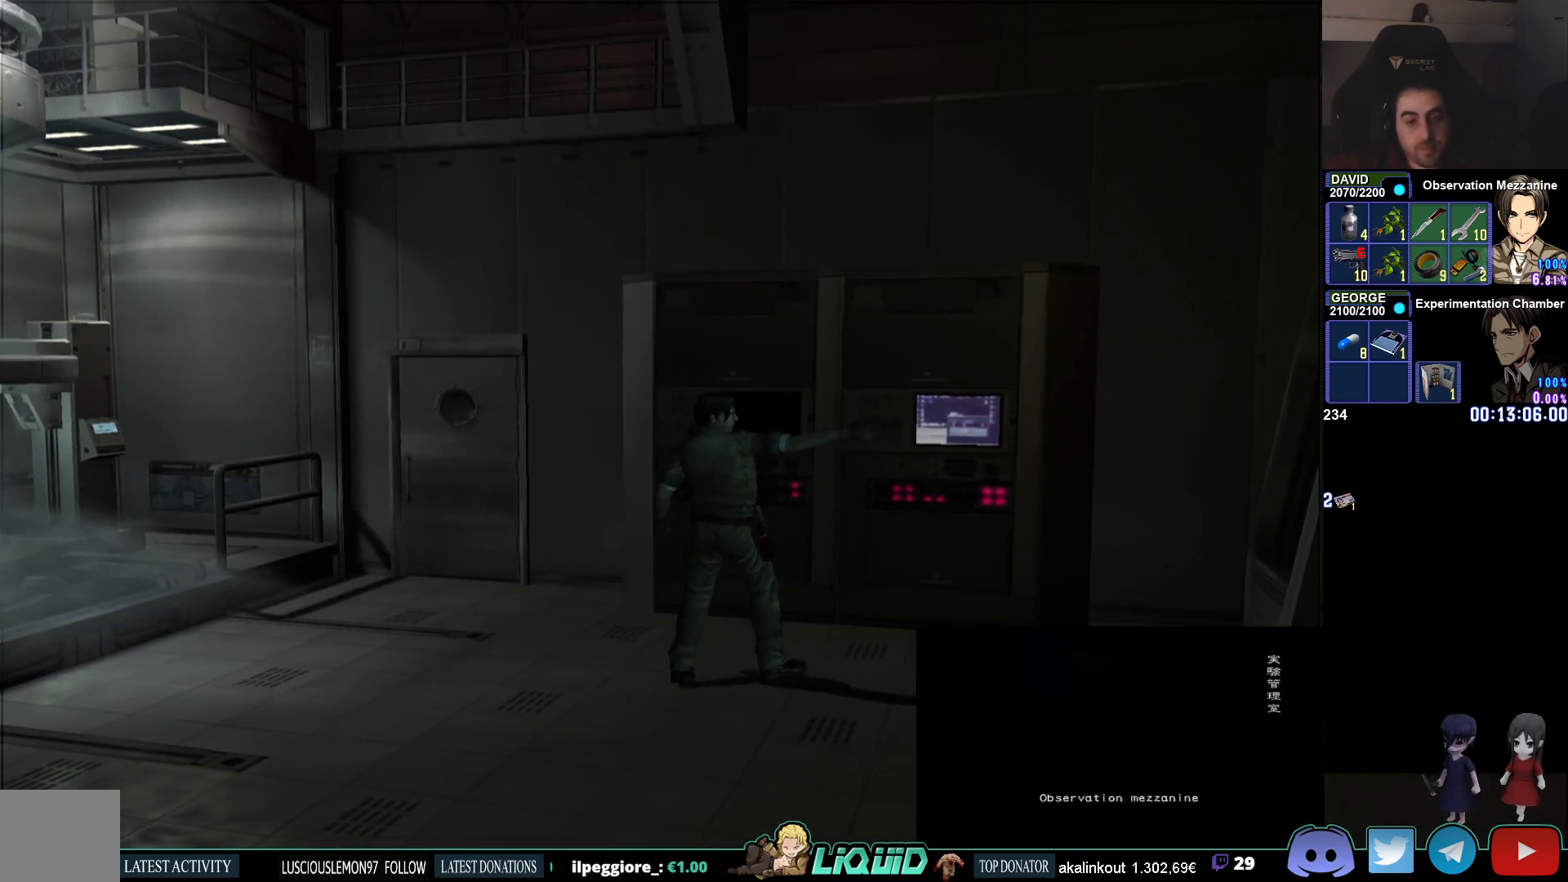
{"buttons": ["L1", "R1"], "left_stick": "down", "right_stick": "center", "events": [[17, "left_stick", "center"], [83, "left_stick", "down"], [417, "L1", "down"]]}
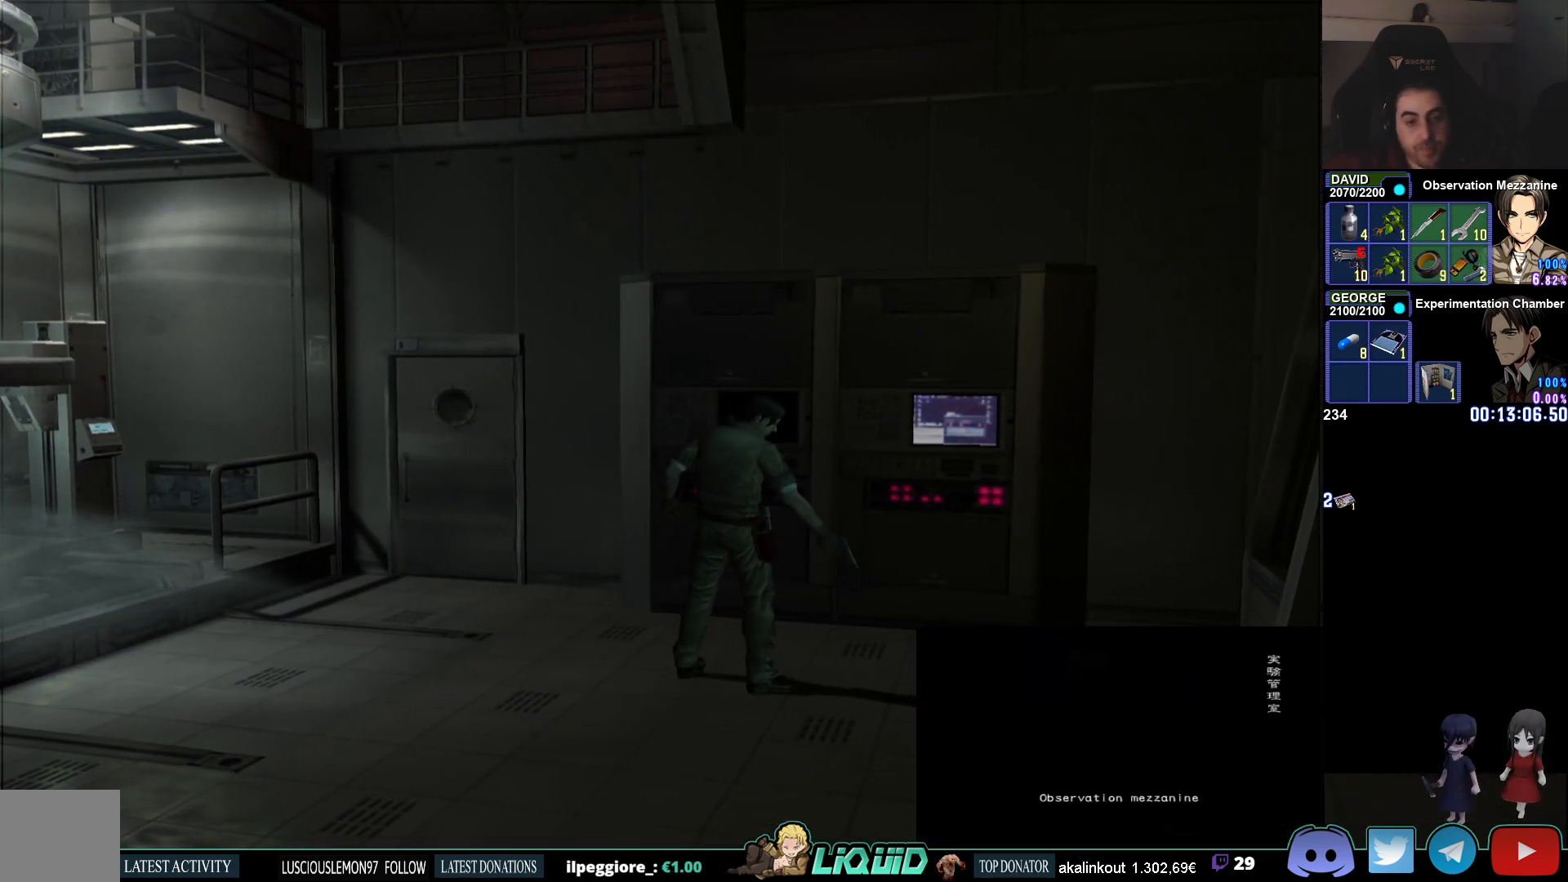
{"buttons": ["L1", "R1"], "left_stick": "left", "right_stick": "center", "events": [[67, "left_stick", "left"]]}
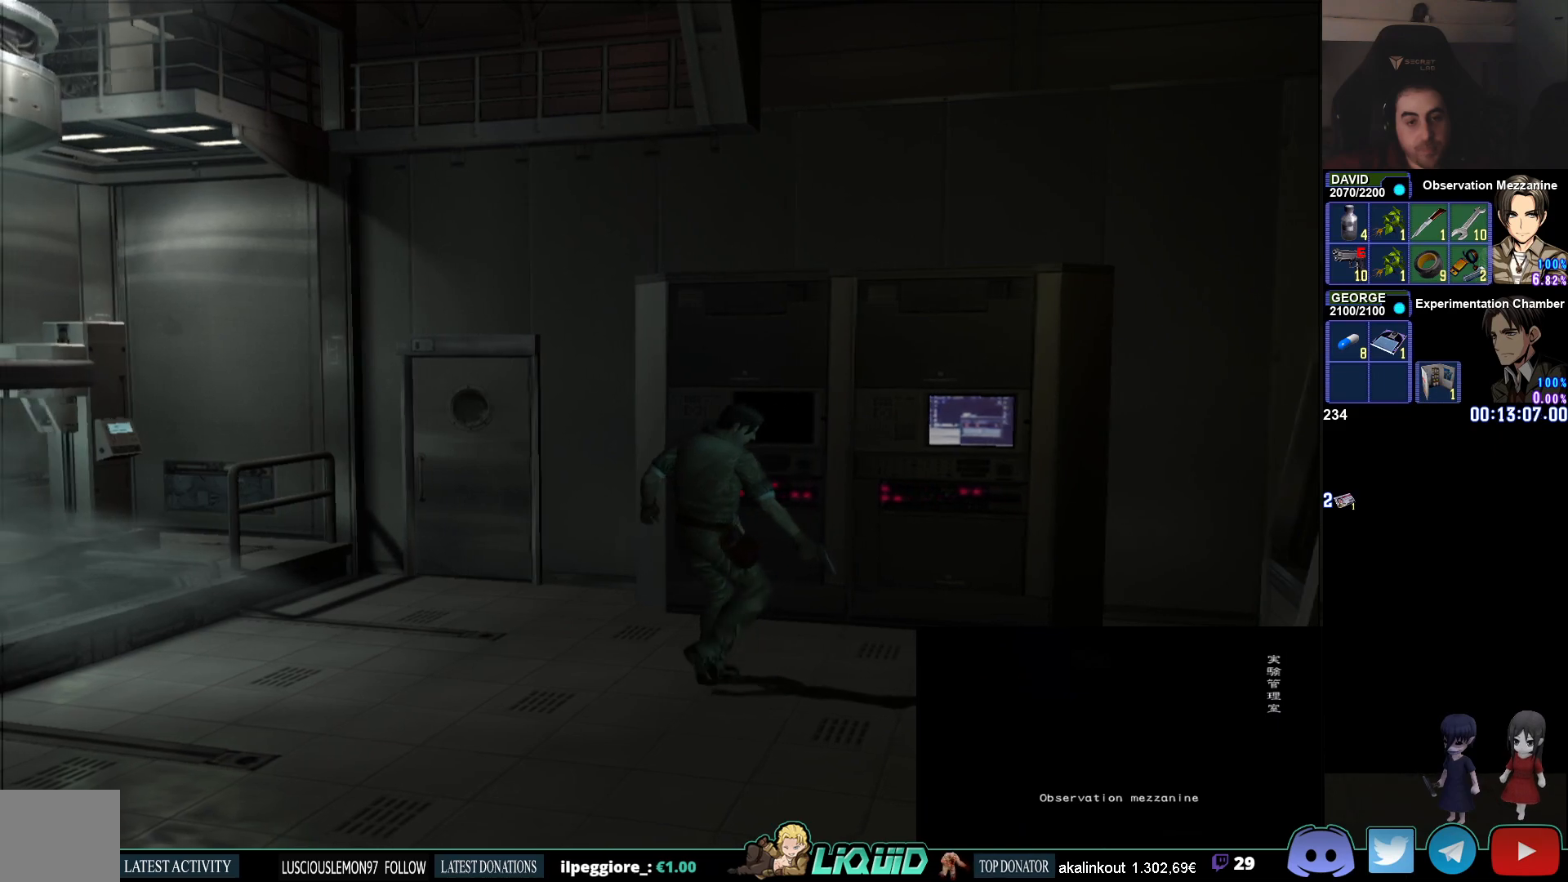
{"buttons": ["L1", "R1"], "left_stick": "left", "right_stick": "center", "events": []}
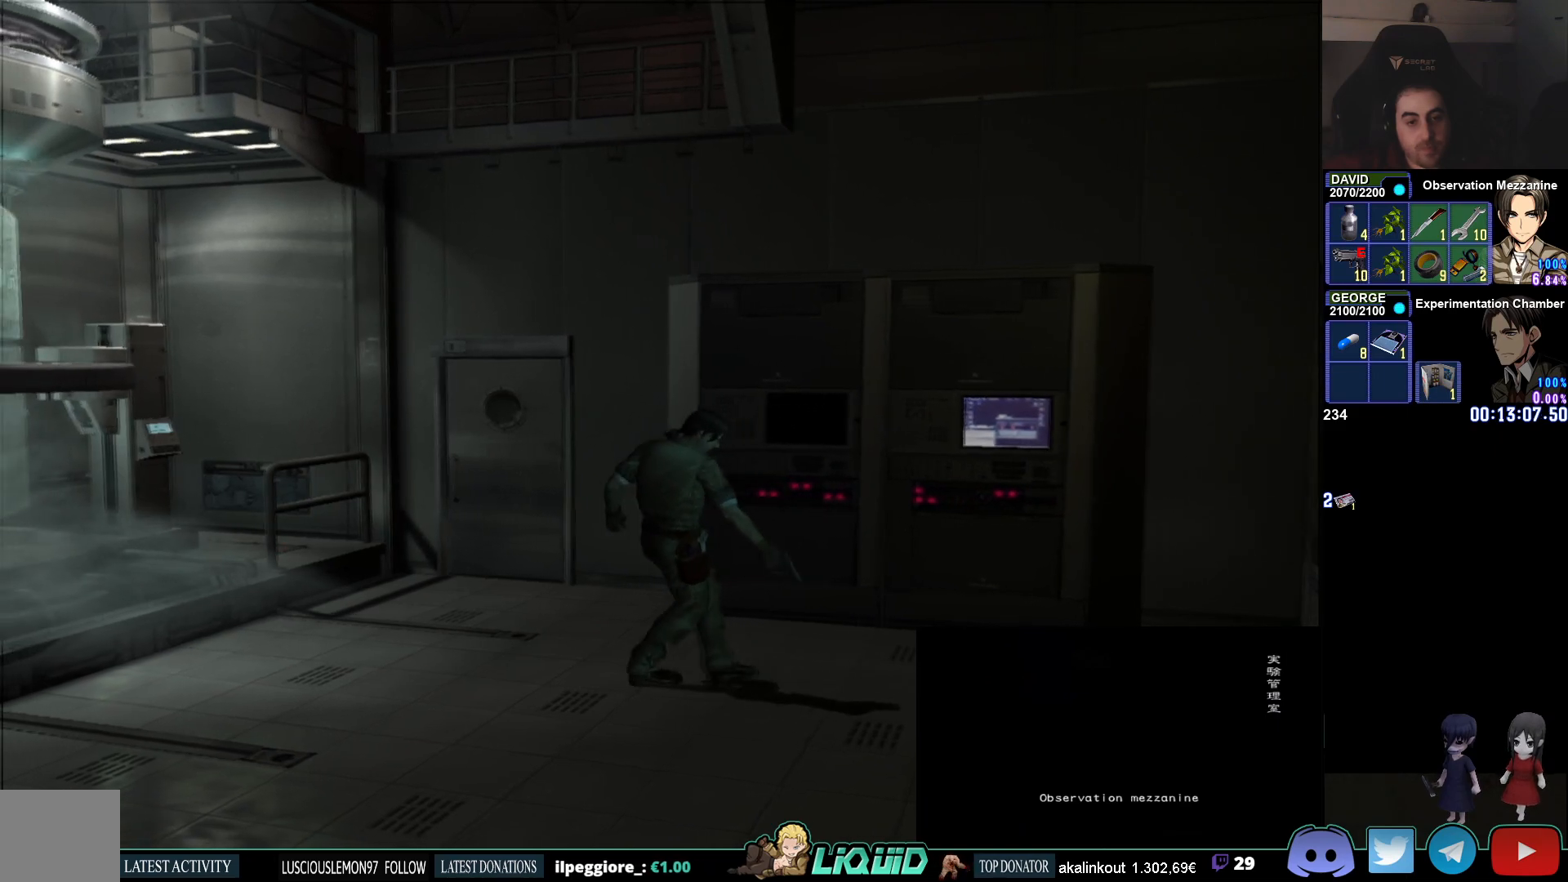
{"buttons": ["L1", "R1"], "left_stick": "left", "right_stick": "center", "events": []}
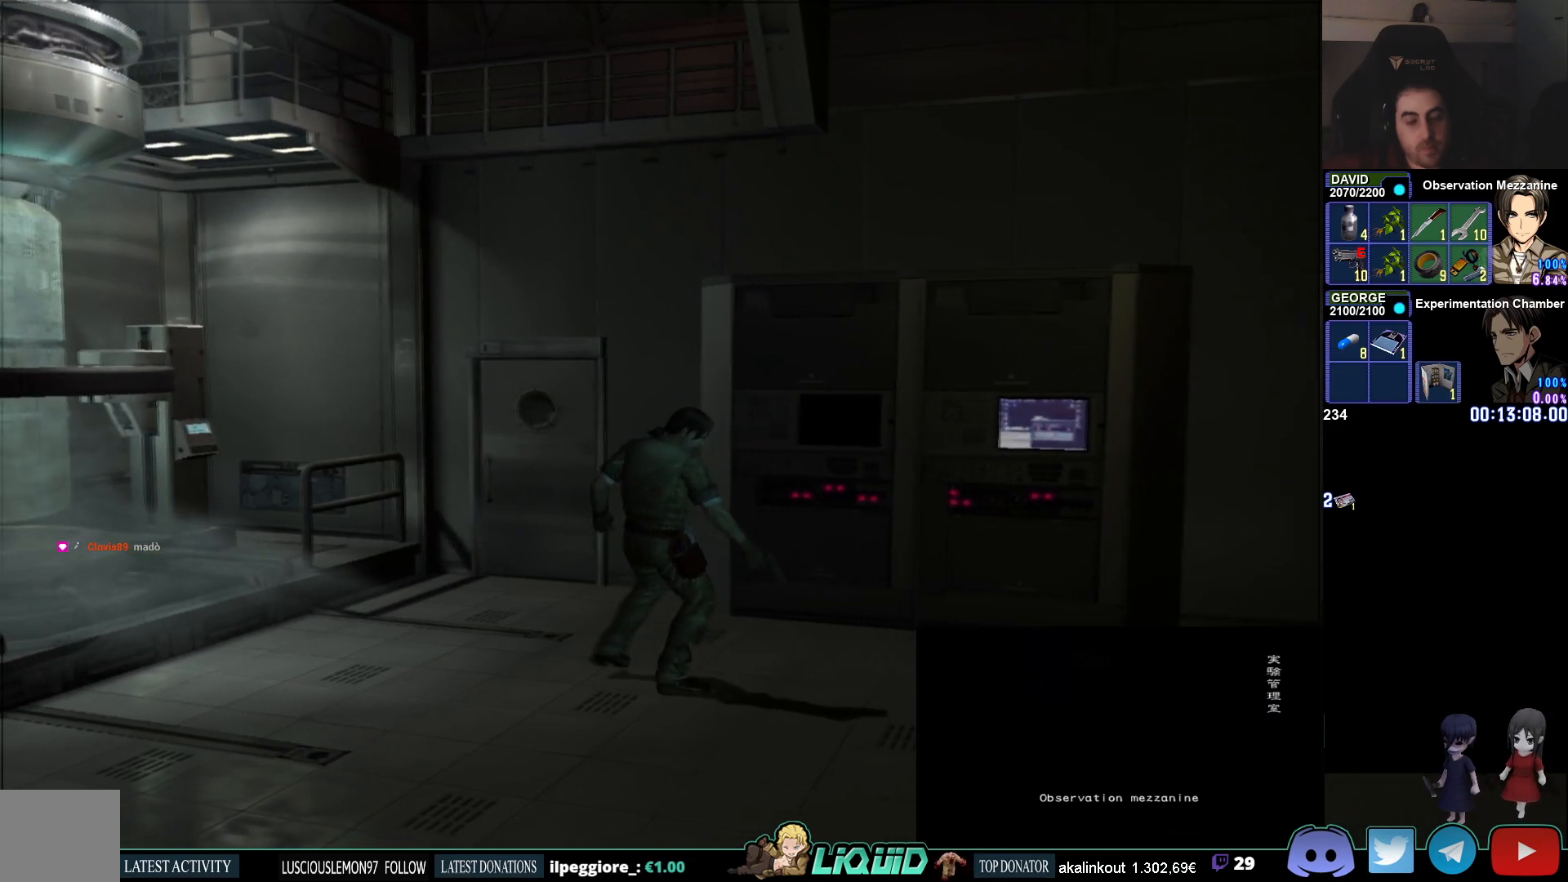
{"buttons": ["L1", "R1"], "left_stick": "left", "right_stick": "center", "events": []}